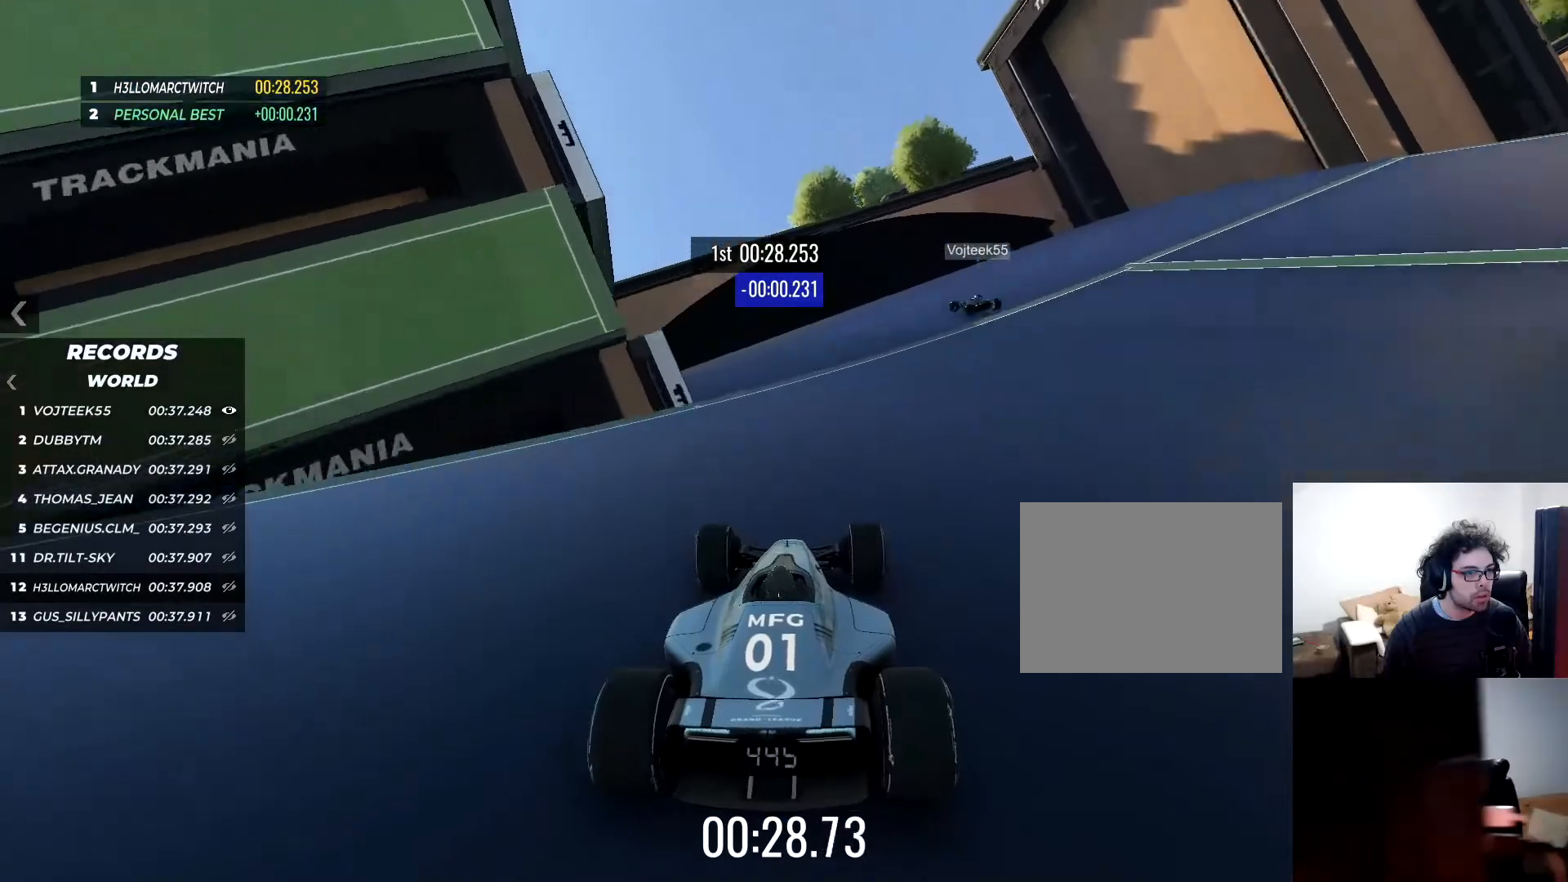
Gameplay with keyboard; each line is a JSON object with the keys held at the frame after it. "events" lists presses ("down") and releases ("up") of "down", "left", "right" and "up" between this image and that frame as [ms after this image, input, new state], when the widget could be followed in between. No other keys are recorded. Mouse input is not recorded.
{"keys": ["left", "up"], "events": [[100, "left", "down"], [283, "left", "up"], [484, "left", "down"]]}
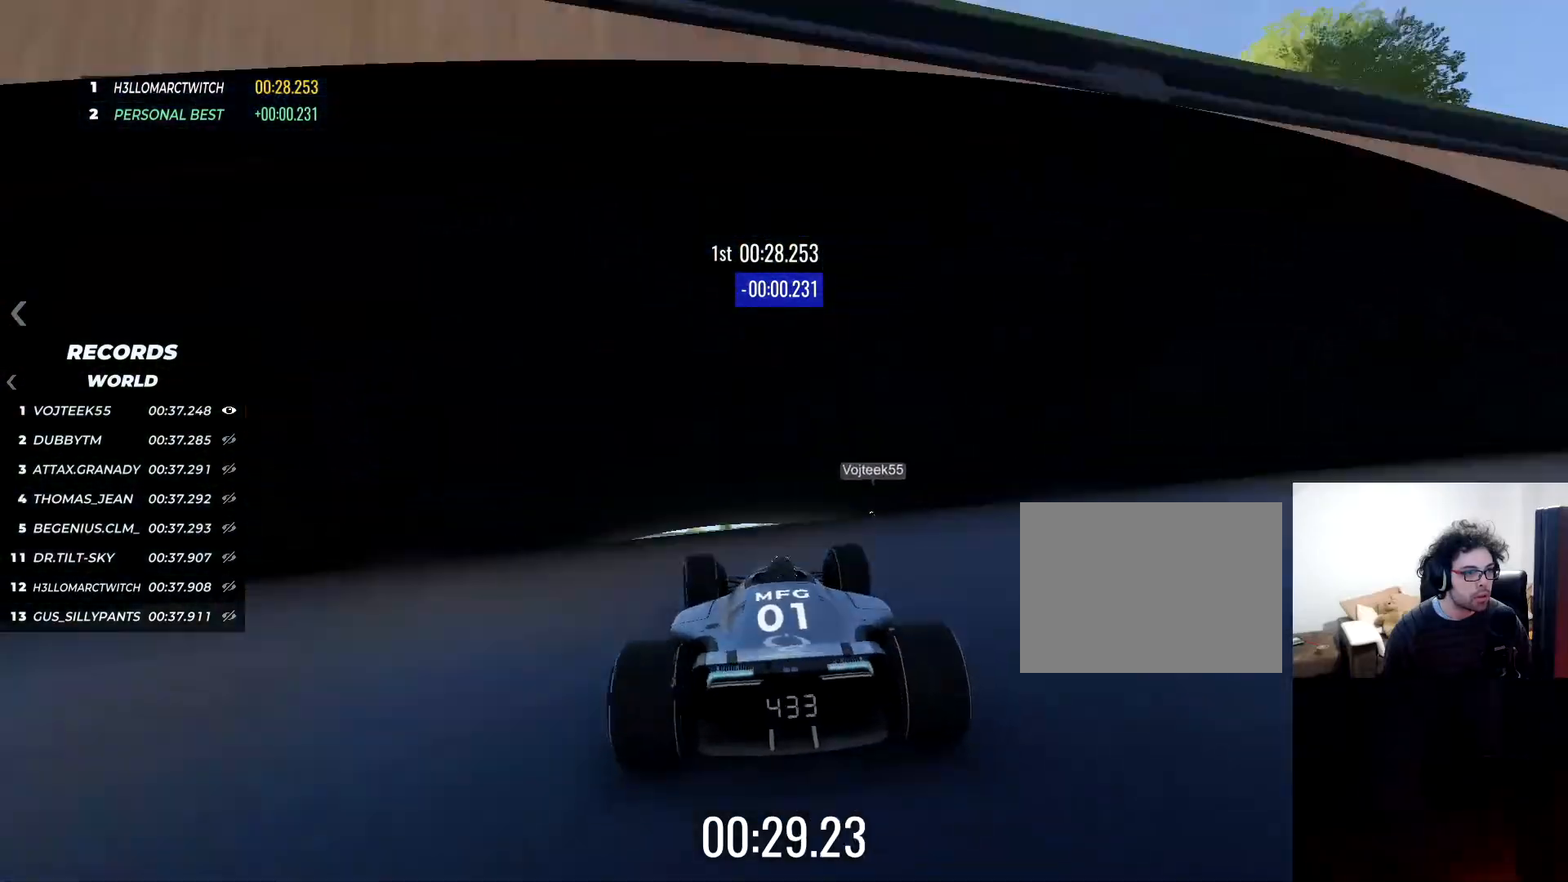
{"keys": ["up"], "events": [[184, "left", "up"], [301, "left", "down"], [401, "left", "up"]]}
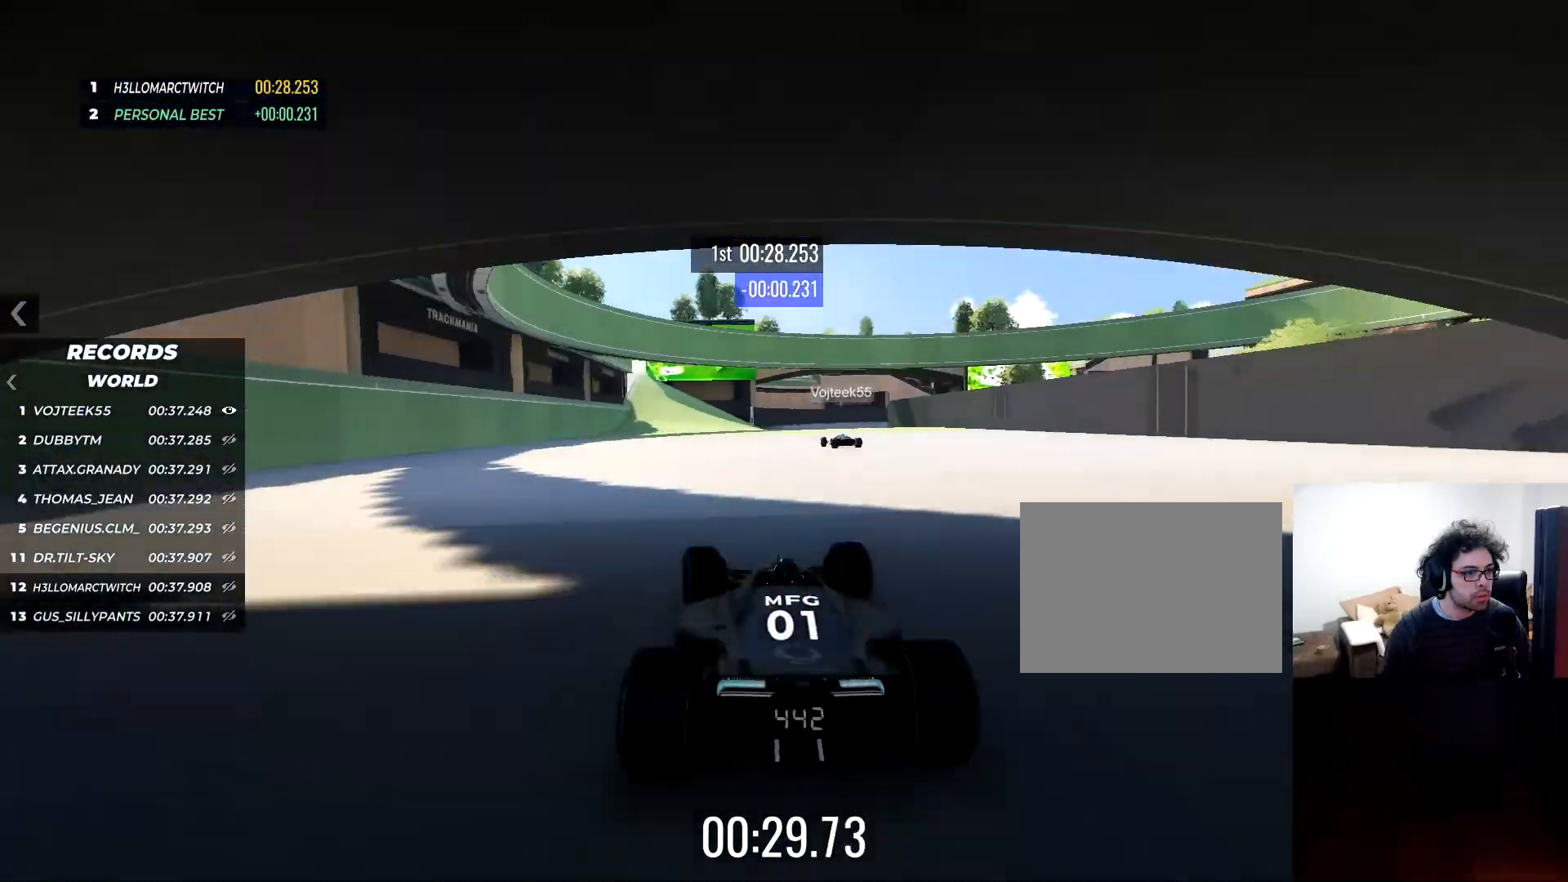
{"keys": ["up"], "events": [[117, "right", "down"], [233, "right", "up"]]}
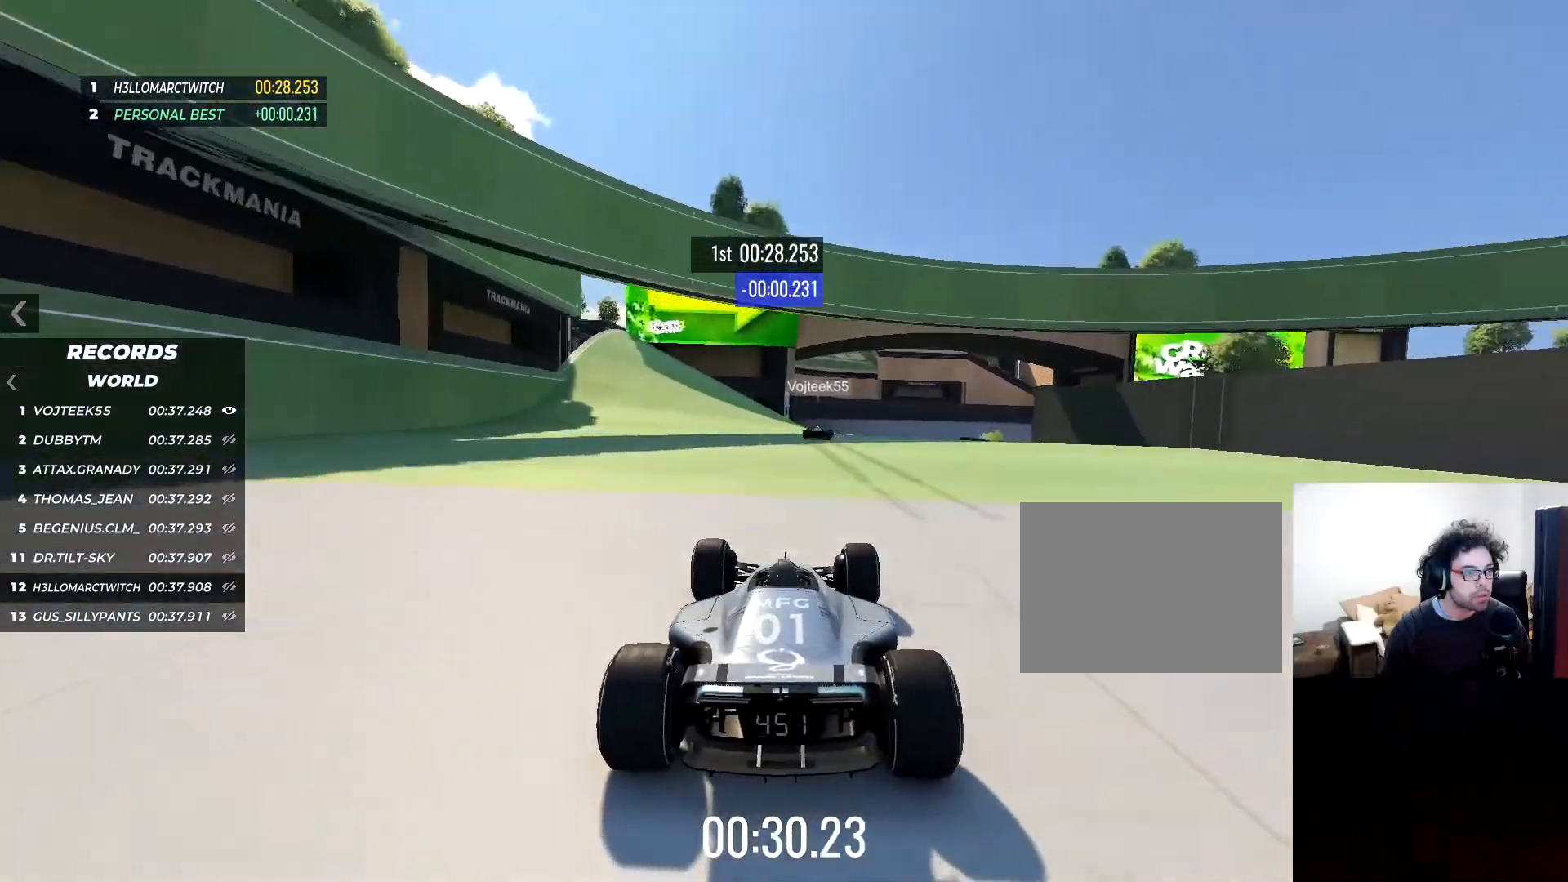
{"keys": ["right", "up"], "events": [[50, "right", "down"], [184, "right", "up"], [251, "right", "down"]]}
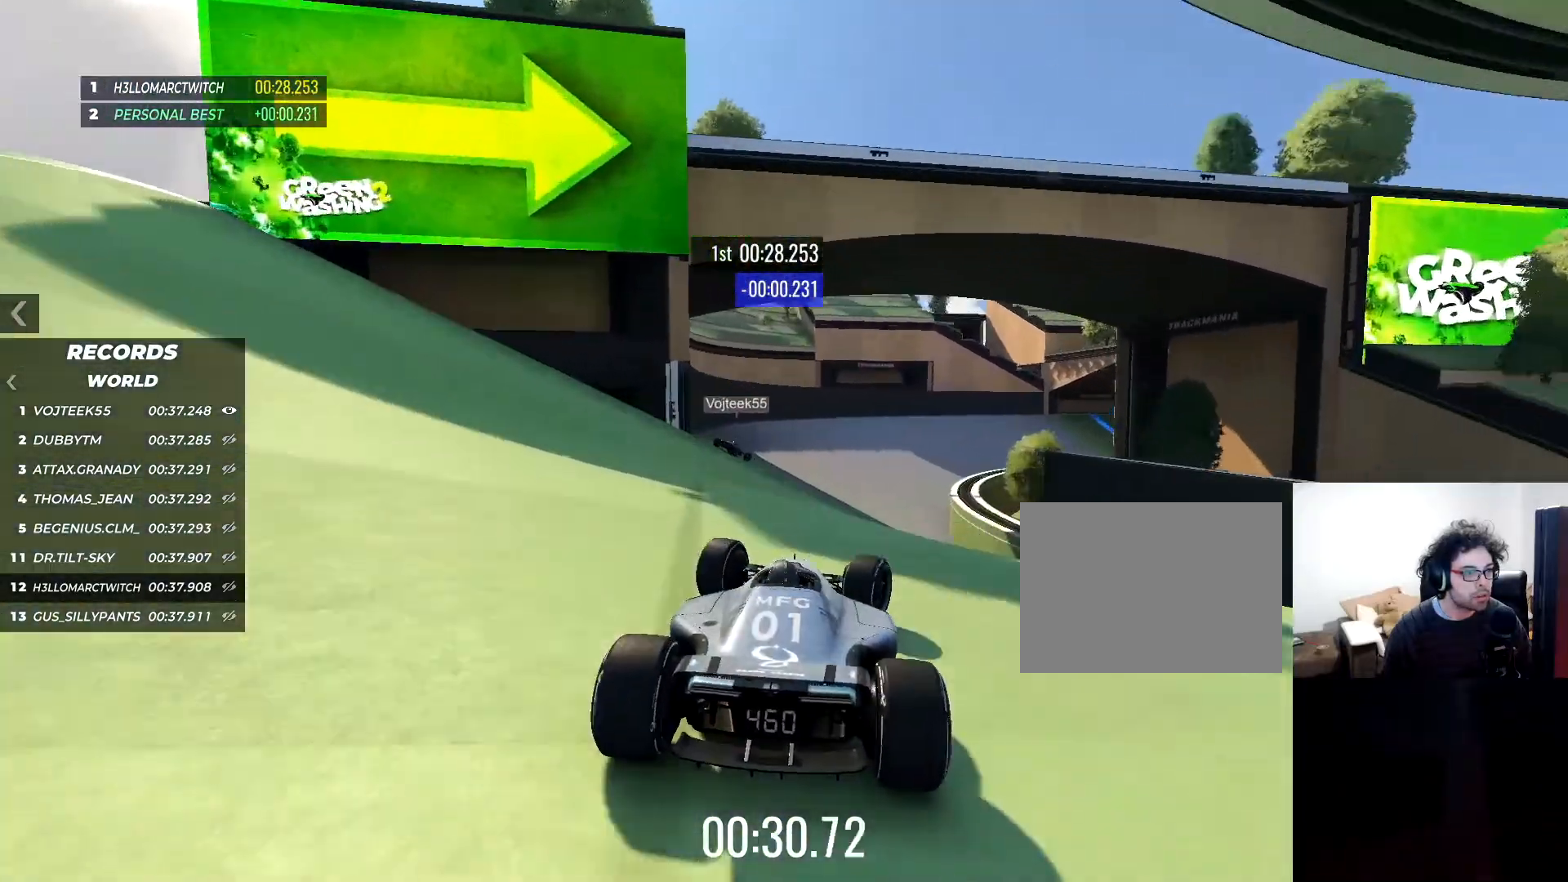
{"keys": ["right", "up"], "events": [[367, "up", "up"], [450, "up", "down"]]}
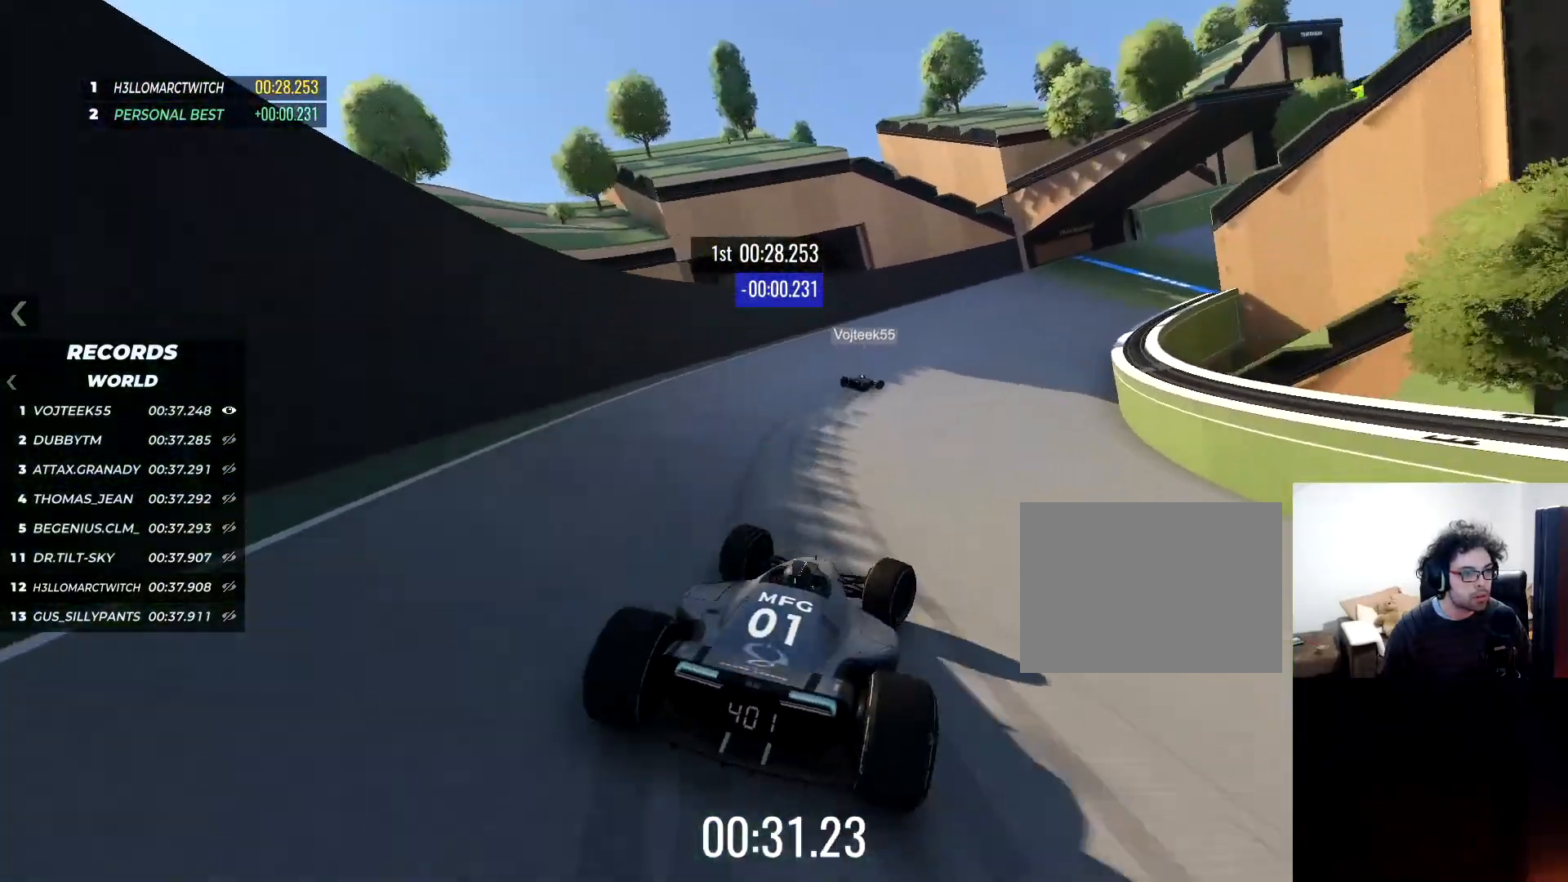
{"keys": ["right", "up"], "events": []}
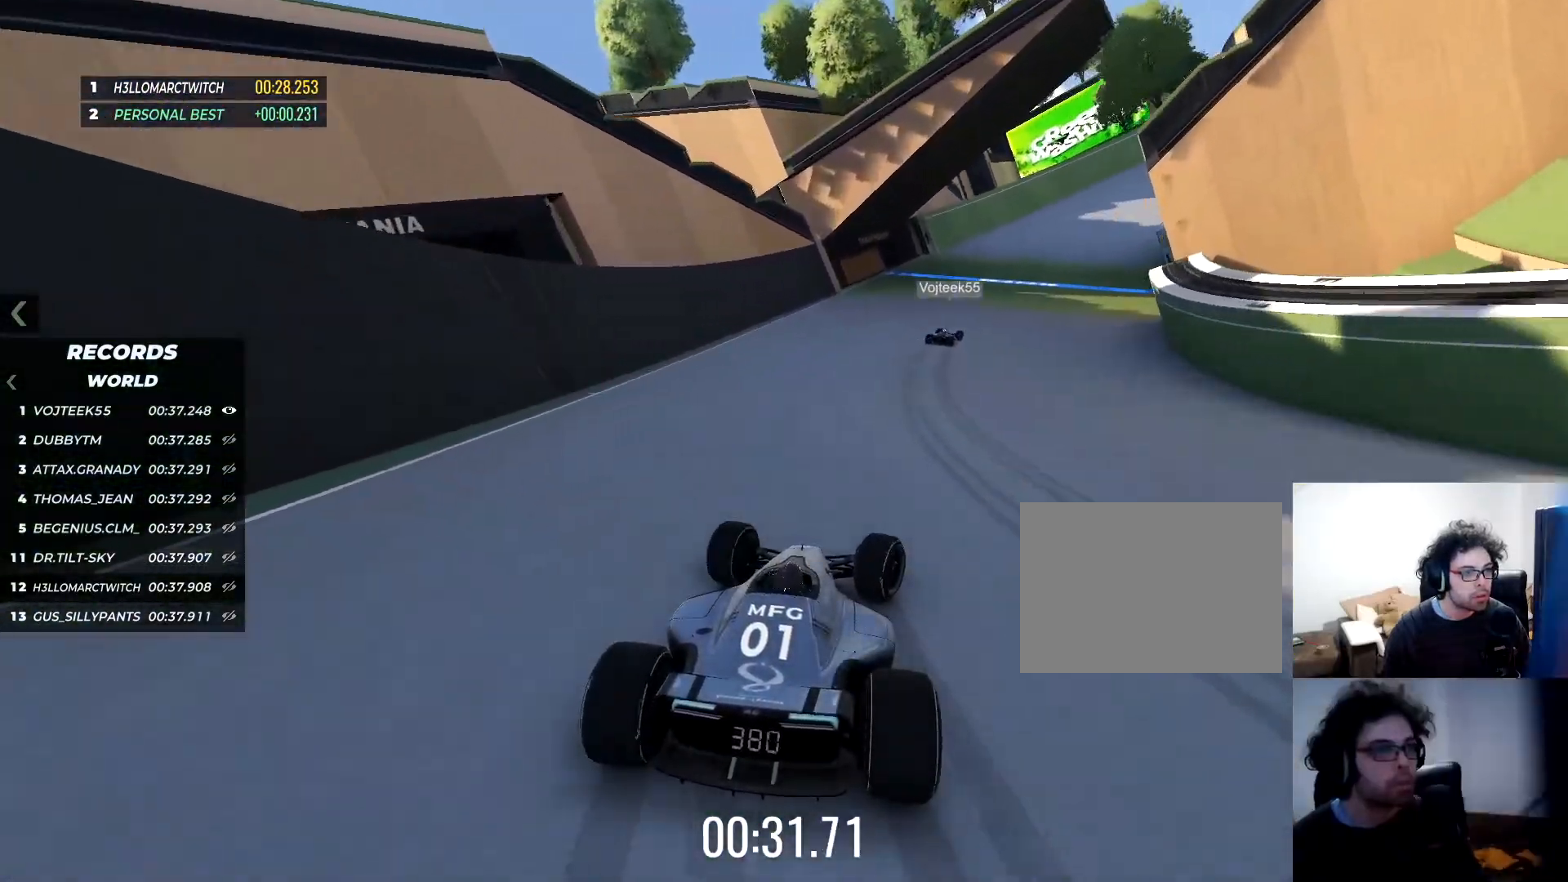
{"keys": ["right", "up"], "events": []}
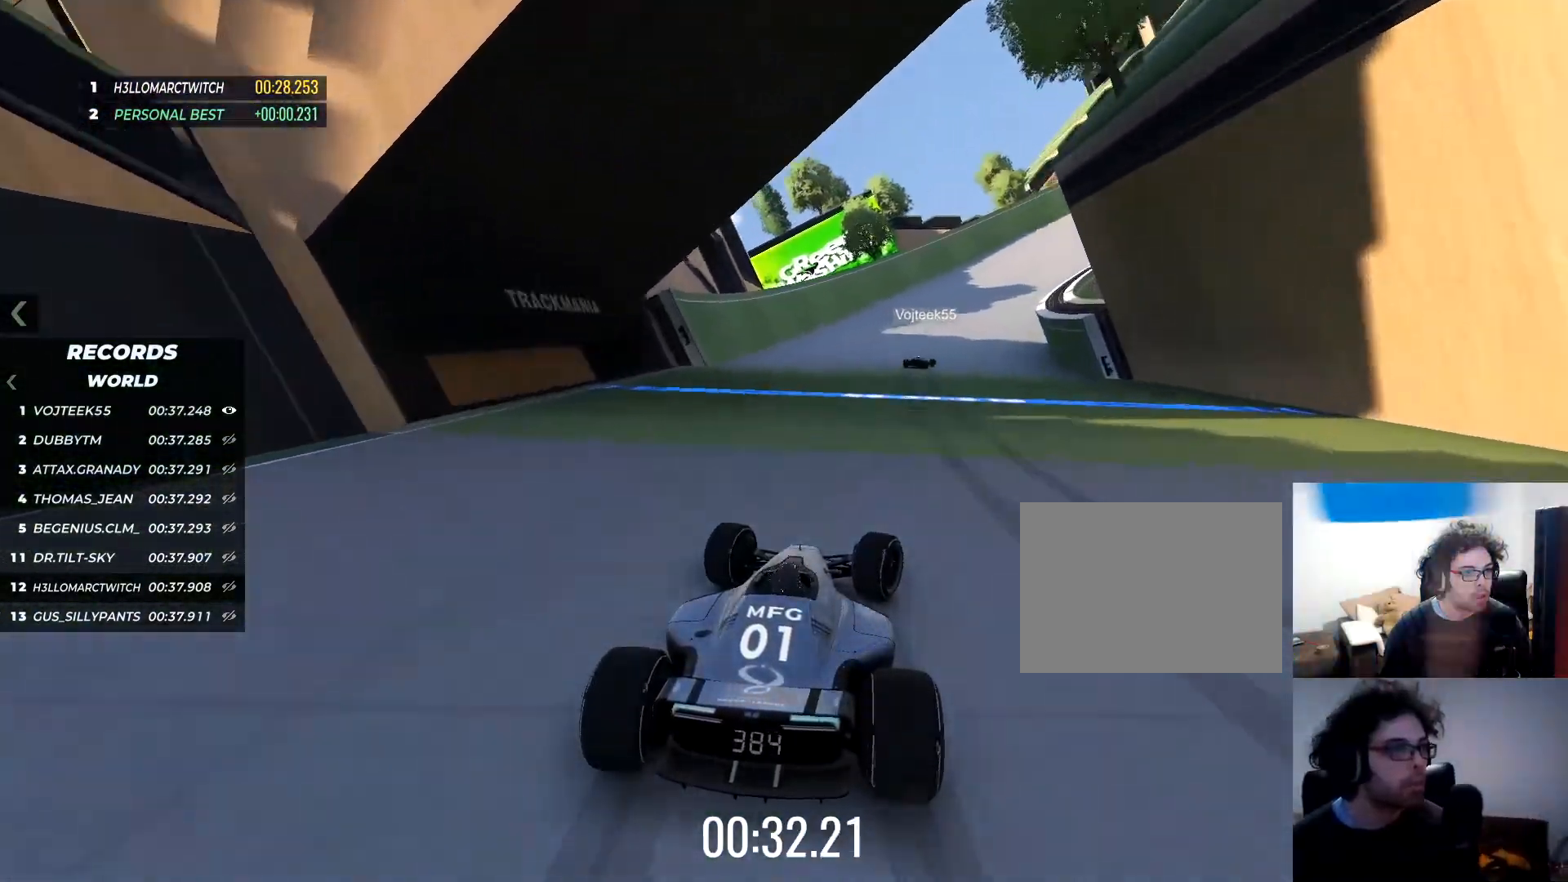
{"keys": ["right", "up"], "events": [[433, "right", "up"], [467, "right", "down"]]}
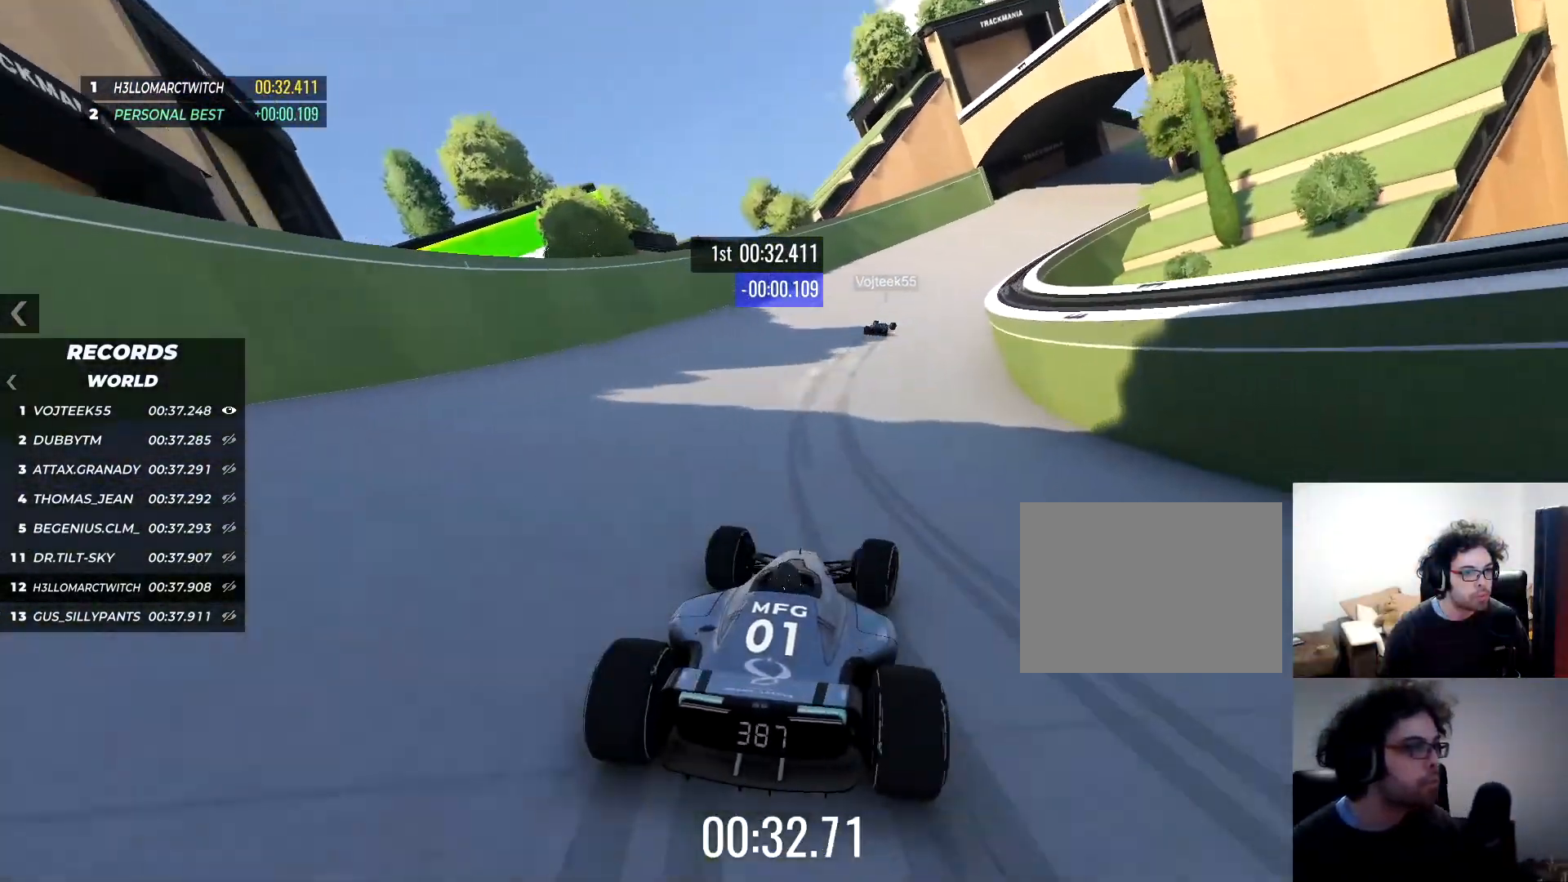
{"keys": ["right", "up"], "events": []}
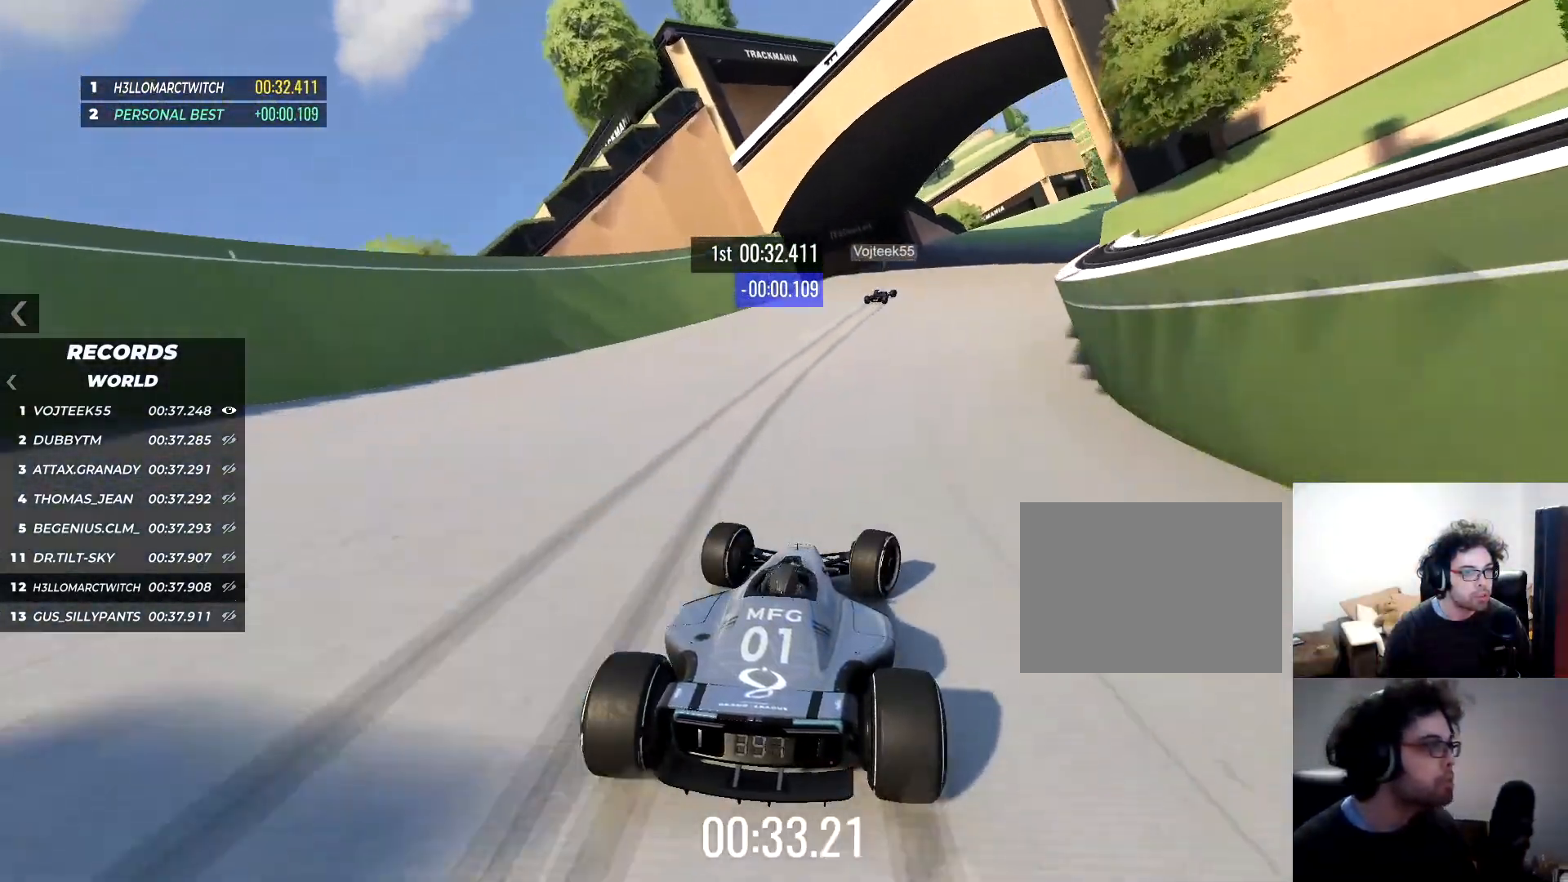
{"keys": ["right", "up"], "events": [[350, "right", "up"], [483, "right", "down"]]}
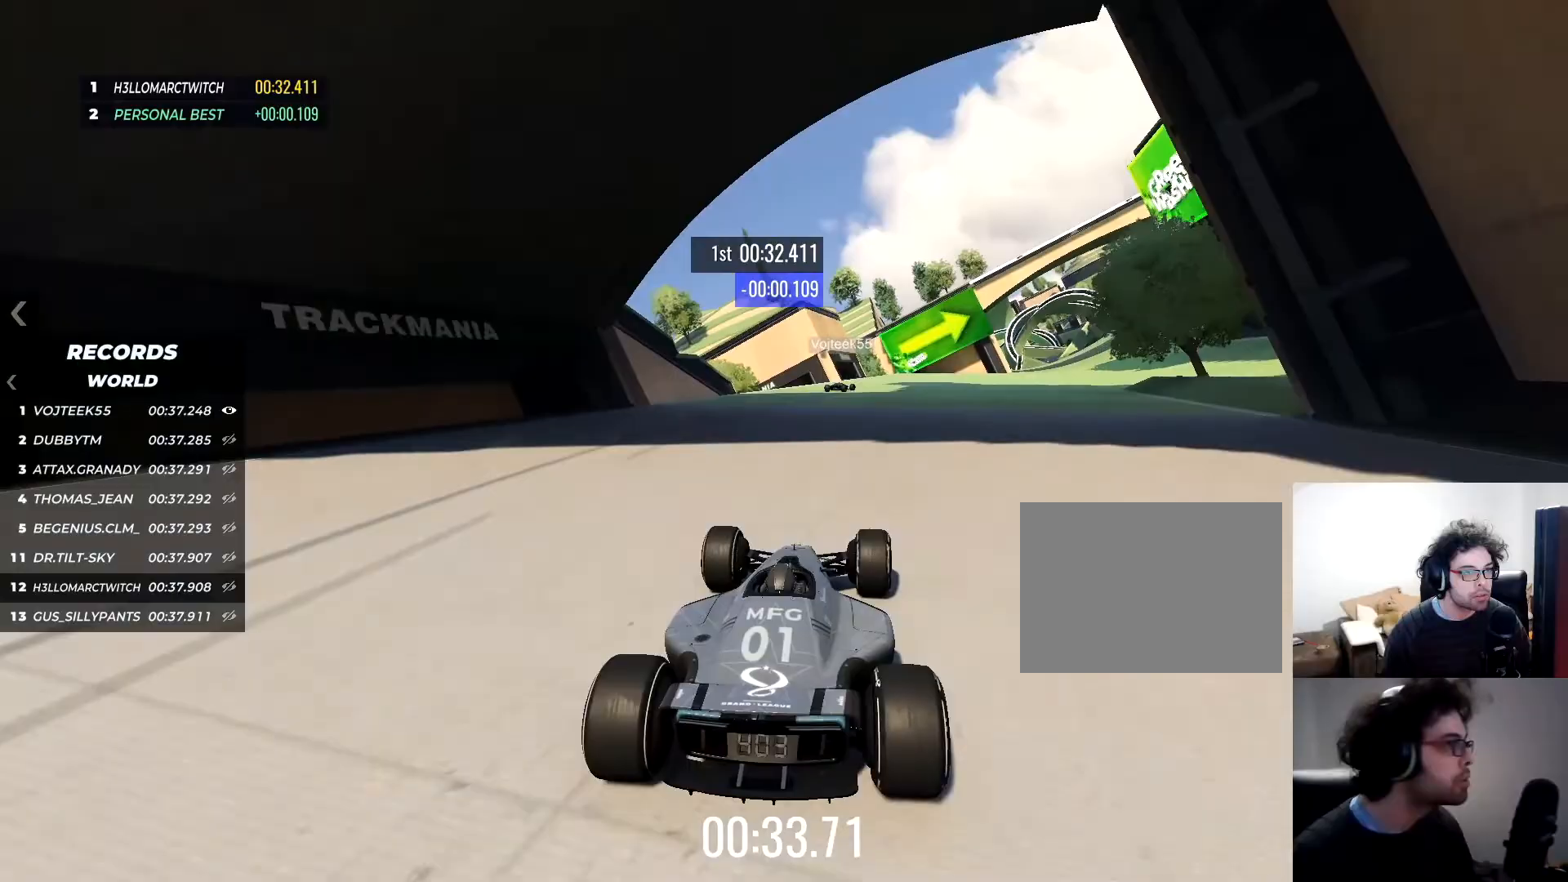
{"keys": ["right", "up"], "events": []}
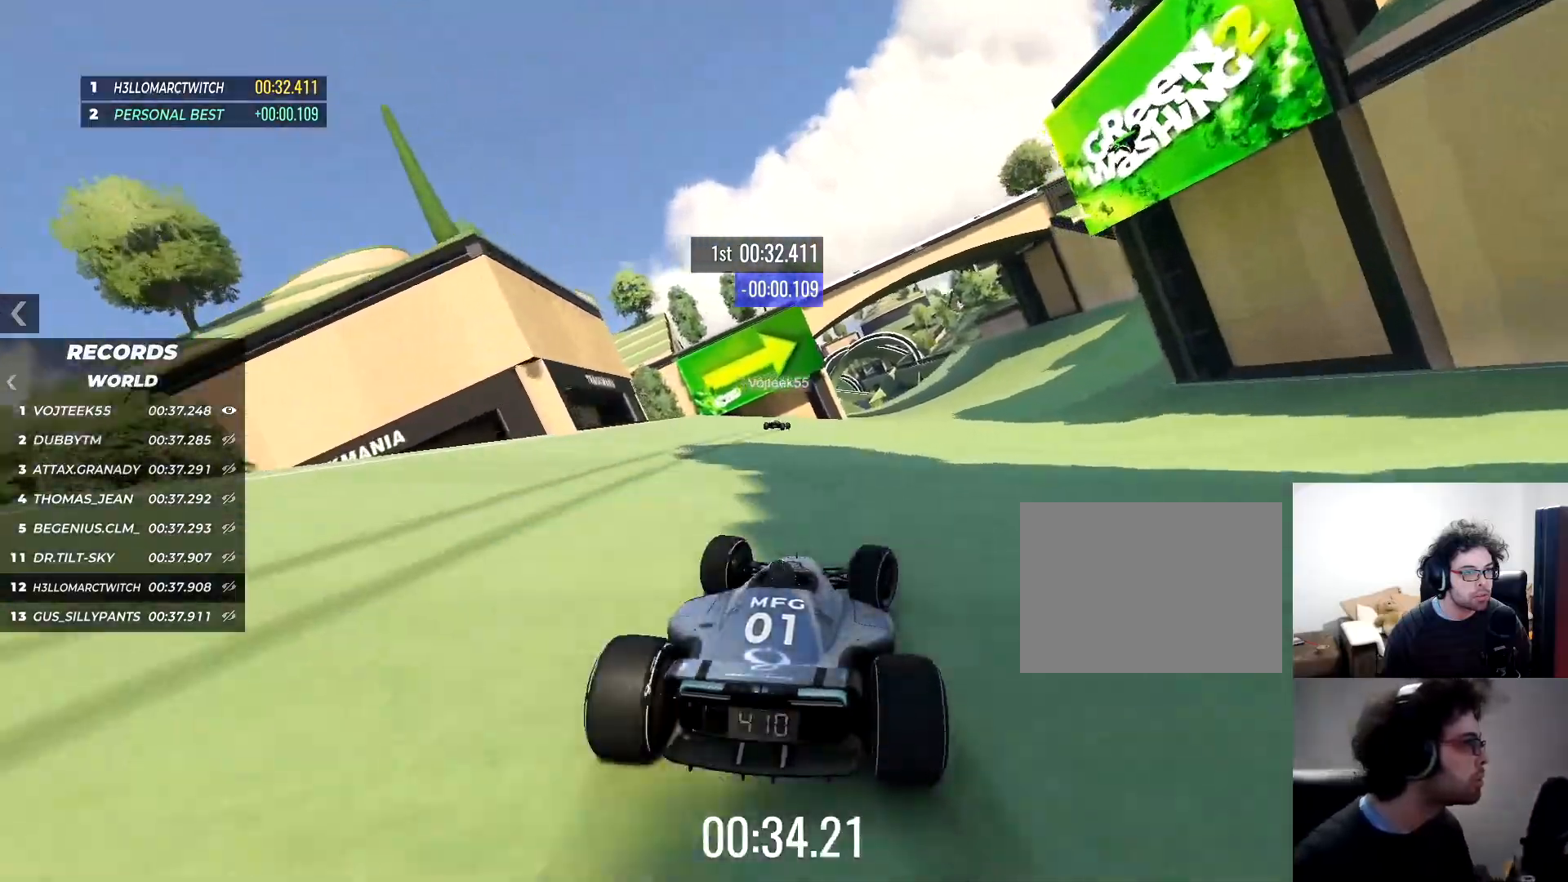
{"keys": ["left", "up"], "events": [[83, "right", "up"], [300, "left", "down"]]}
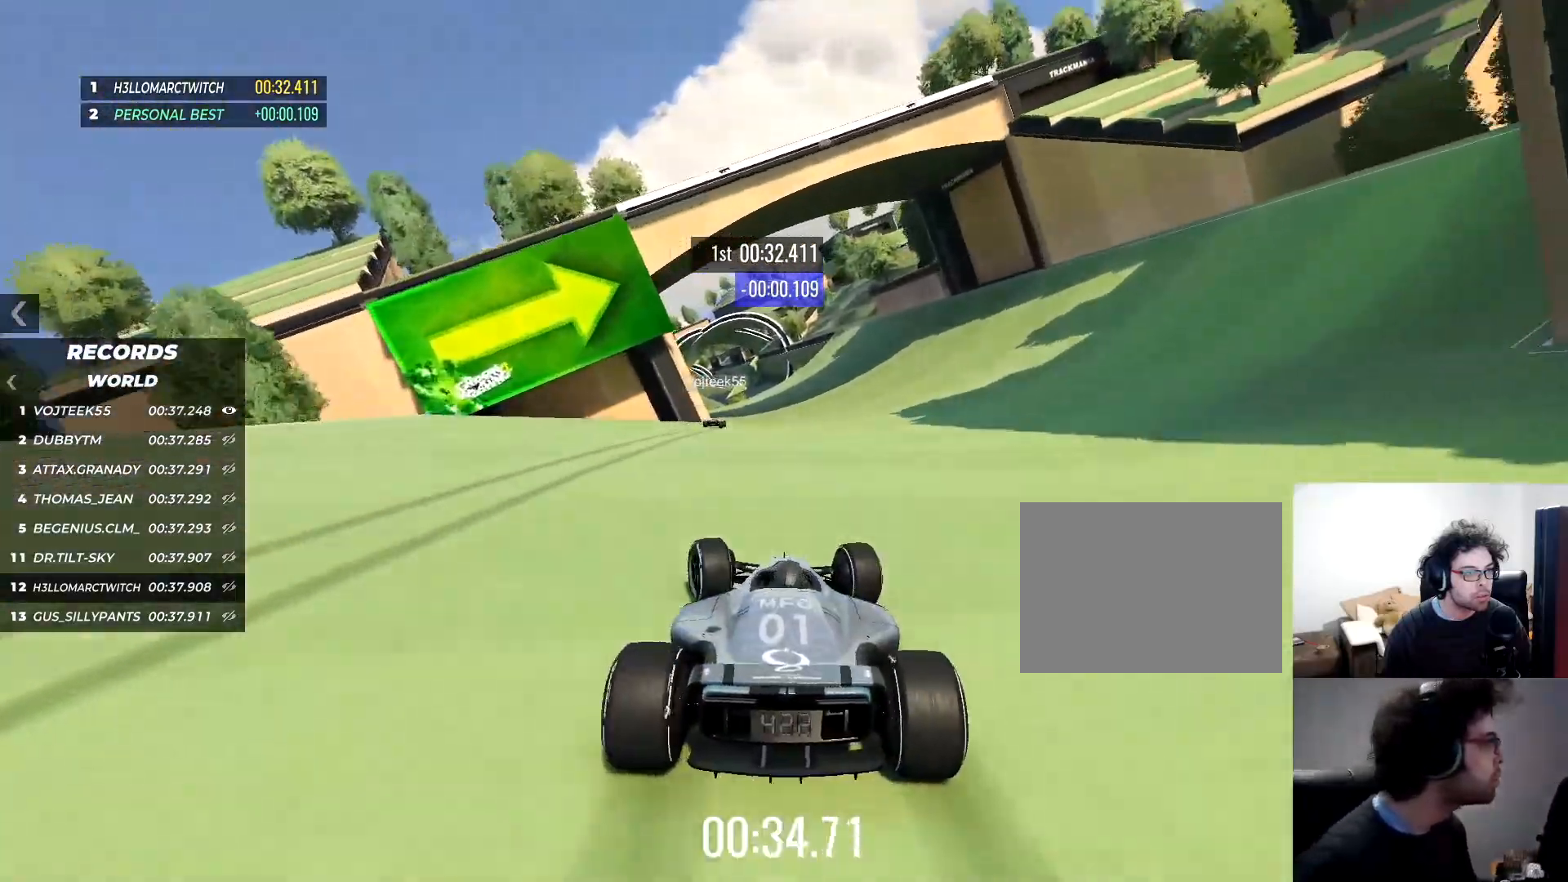
{"keys": ["up"], "events": [[17, "left", "up"], [134, "right", "down"], [234, "right", "up"]]}
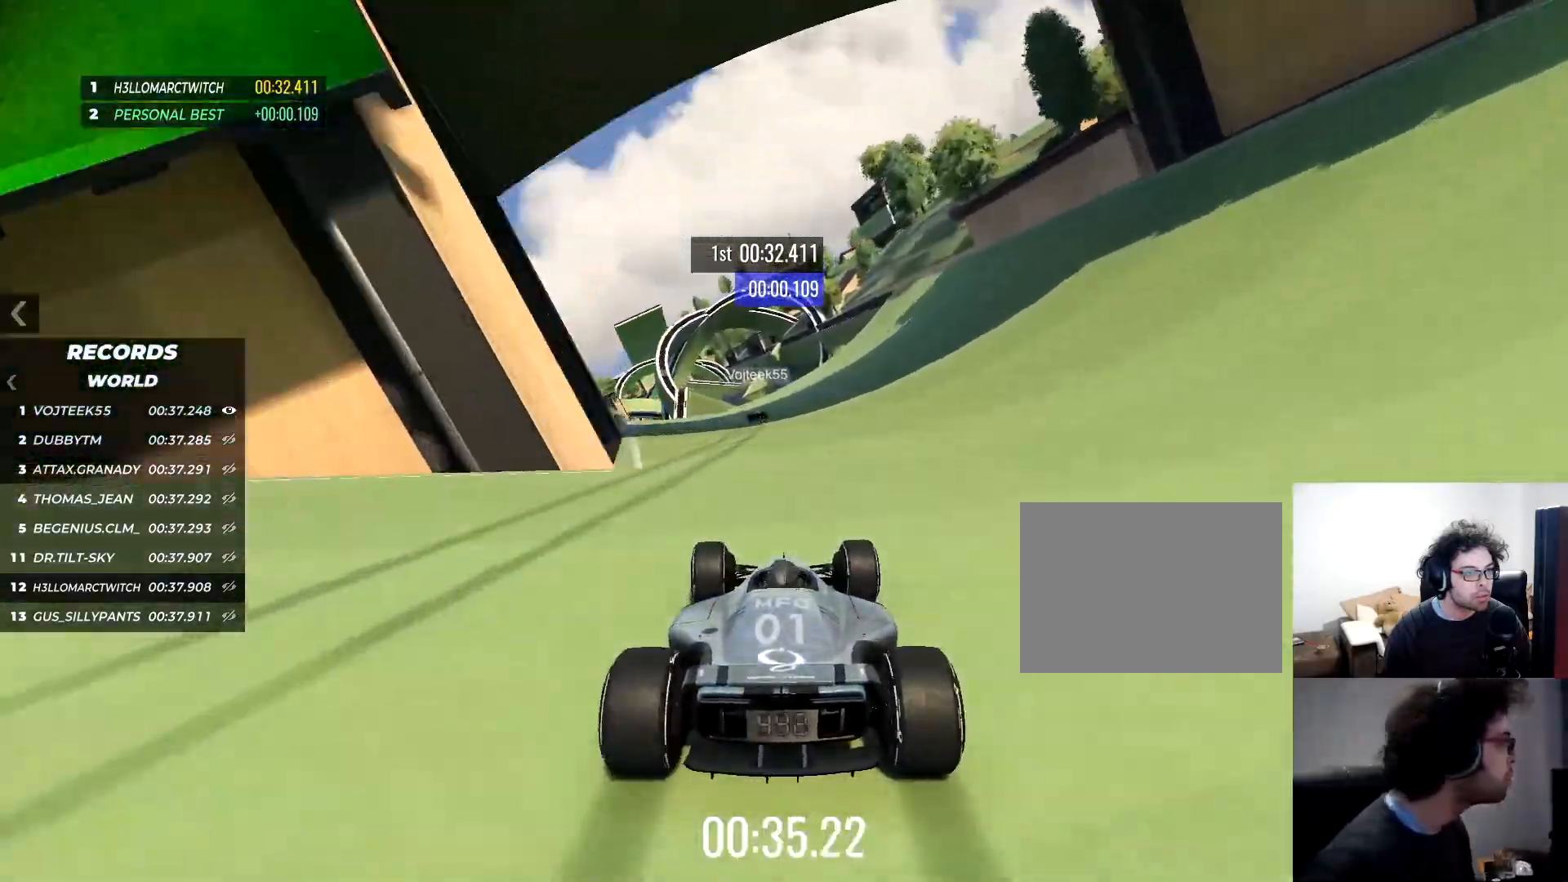
{"keys": ["up"], "events": [[317, "left", "down"], [433, "left", "up"]]}
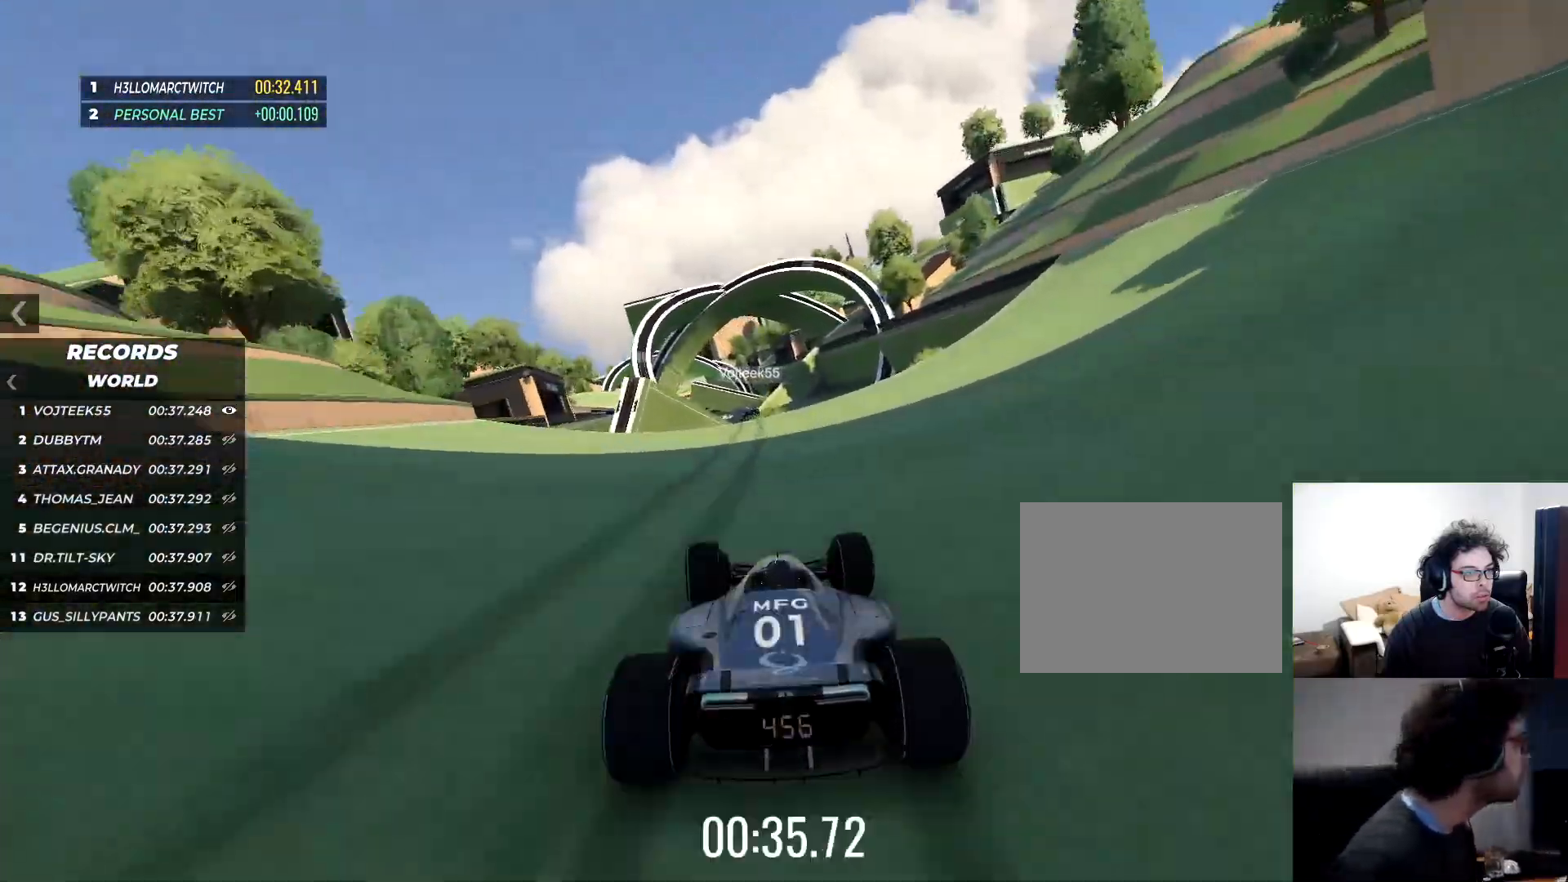
{"keys": ["up"]}
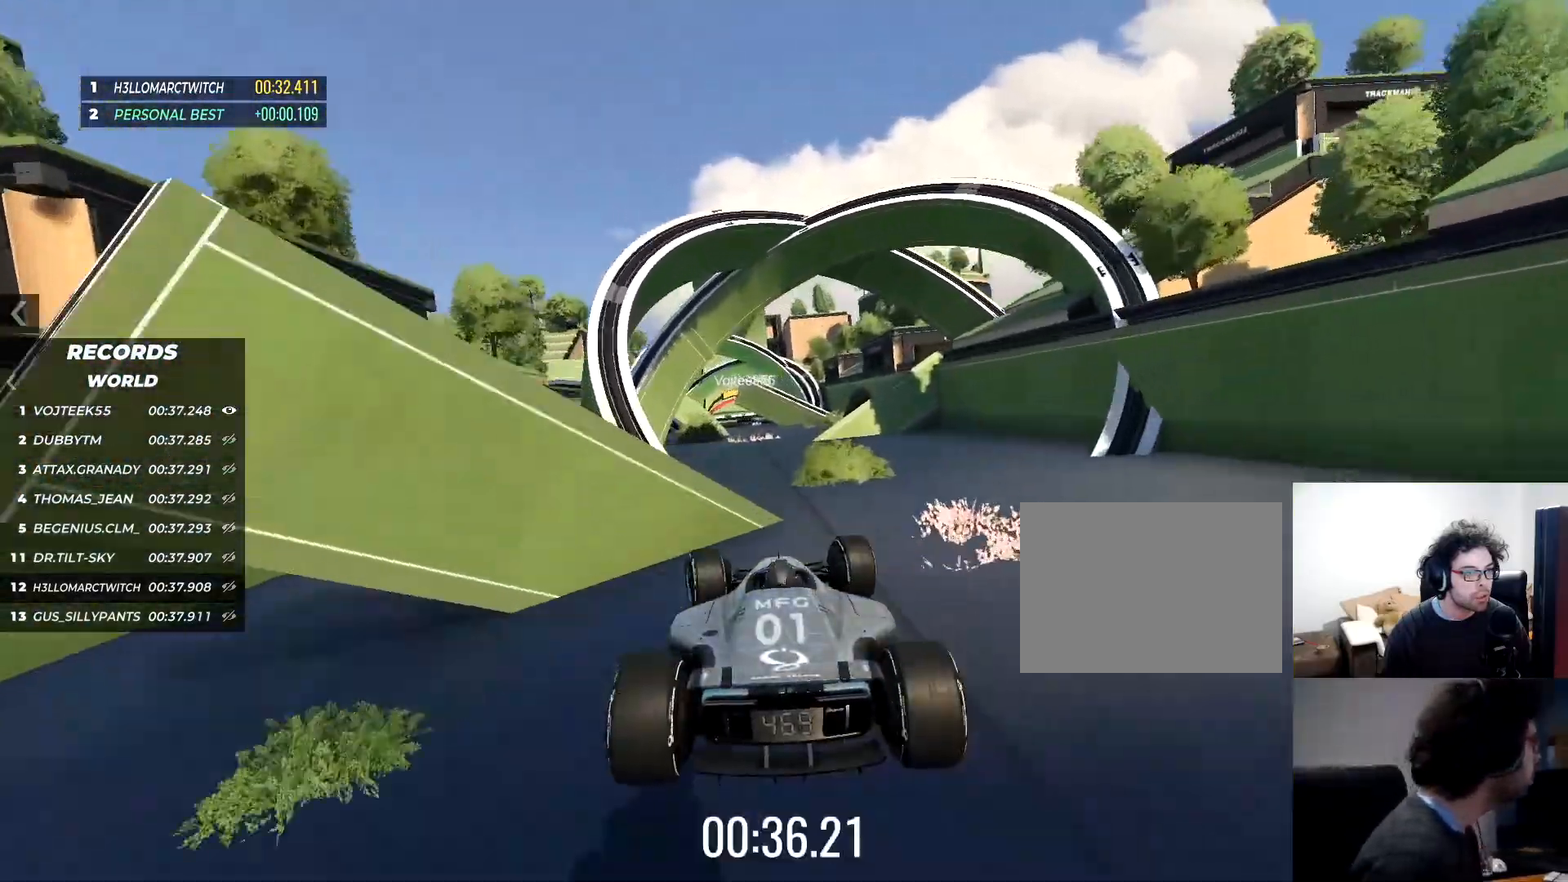
{"keys": ["up"], "events": [[283, "left", "down"], [383, "left", "up"]]}
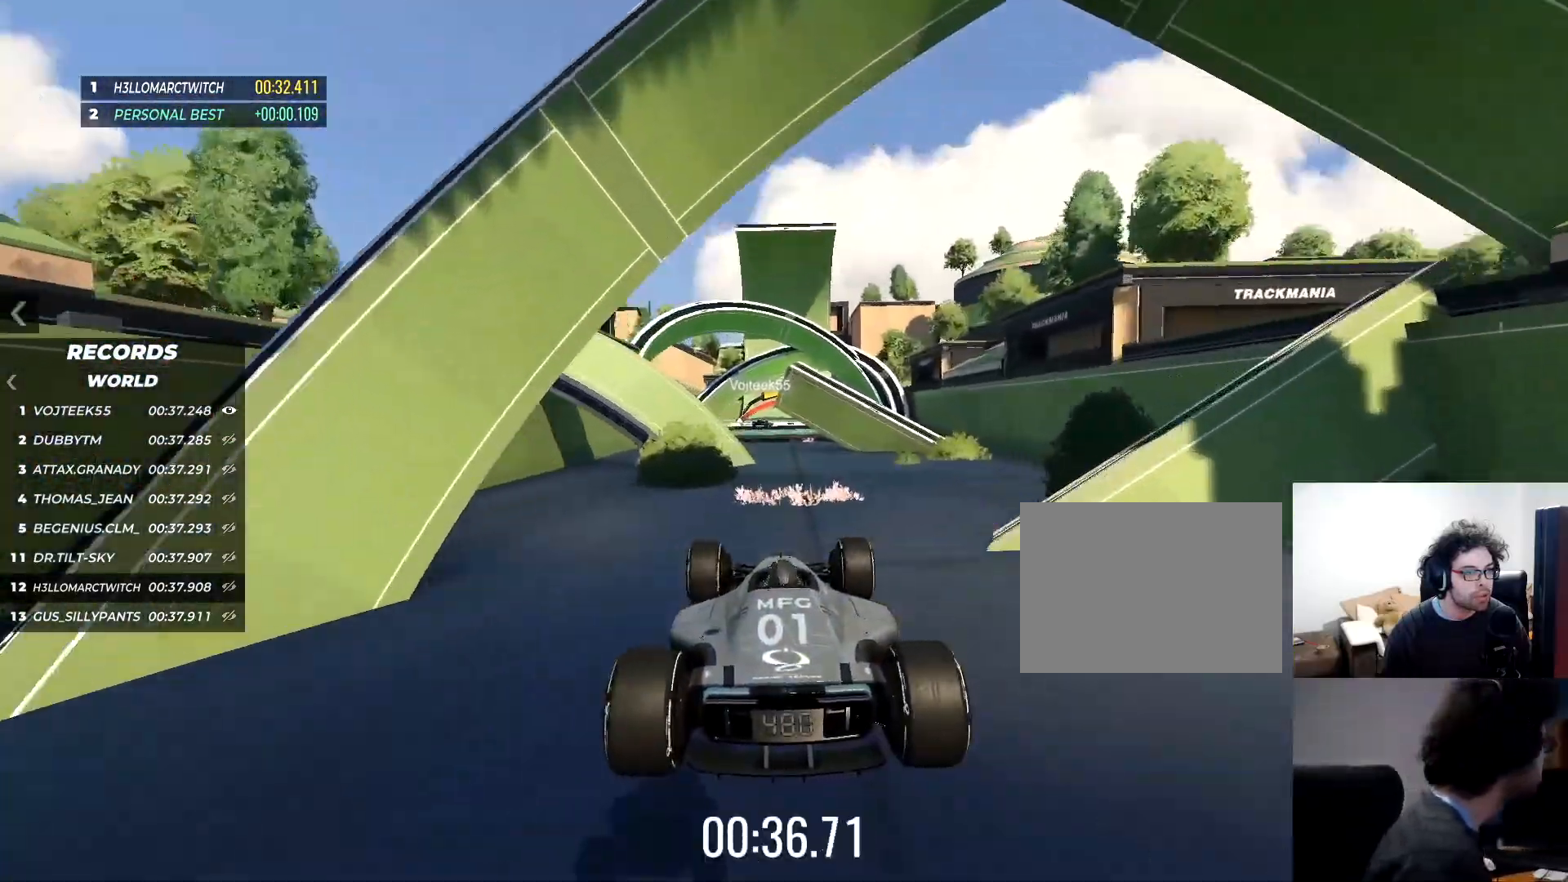
{"keys": ["up"], "events": [[367, "left", "down"], [417, "left", "up"]]}
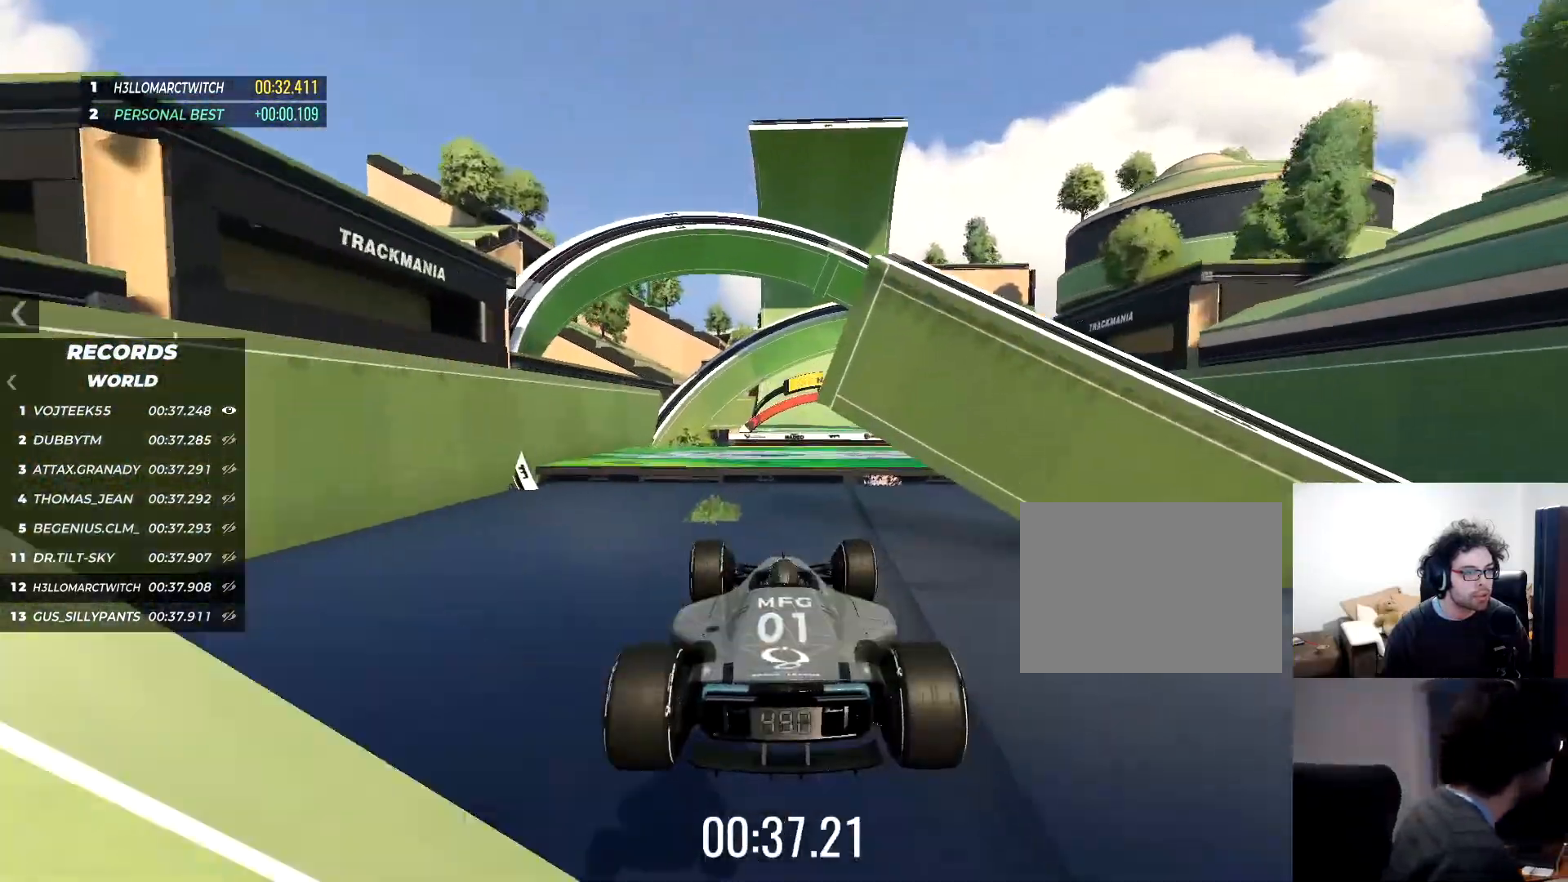
{"keys": ["up"], "events": [[33, "right", "down"], [183, "right", "up"], [400, "left", "down"], [483, "left", "up"]]}
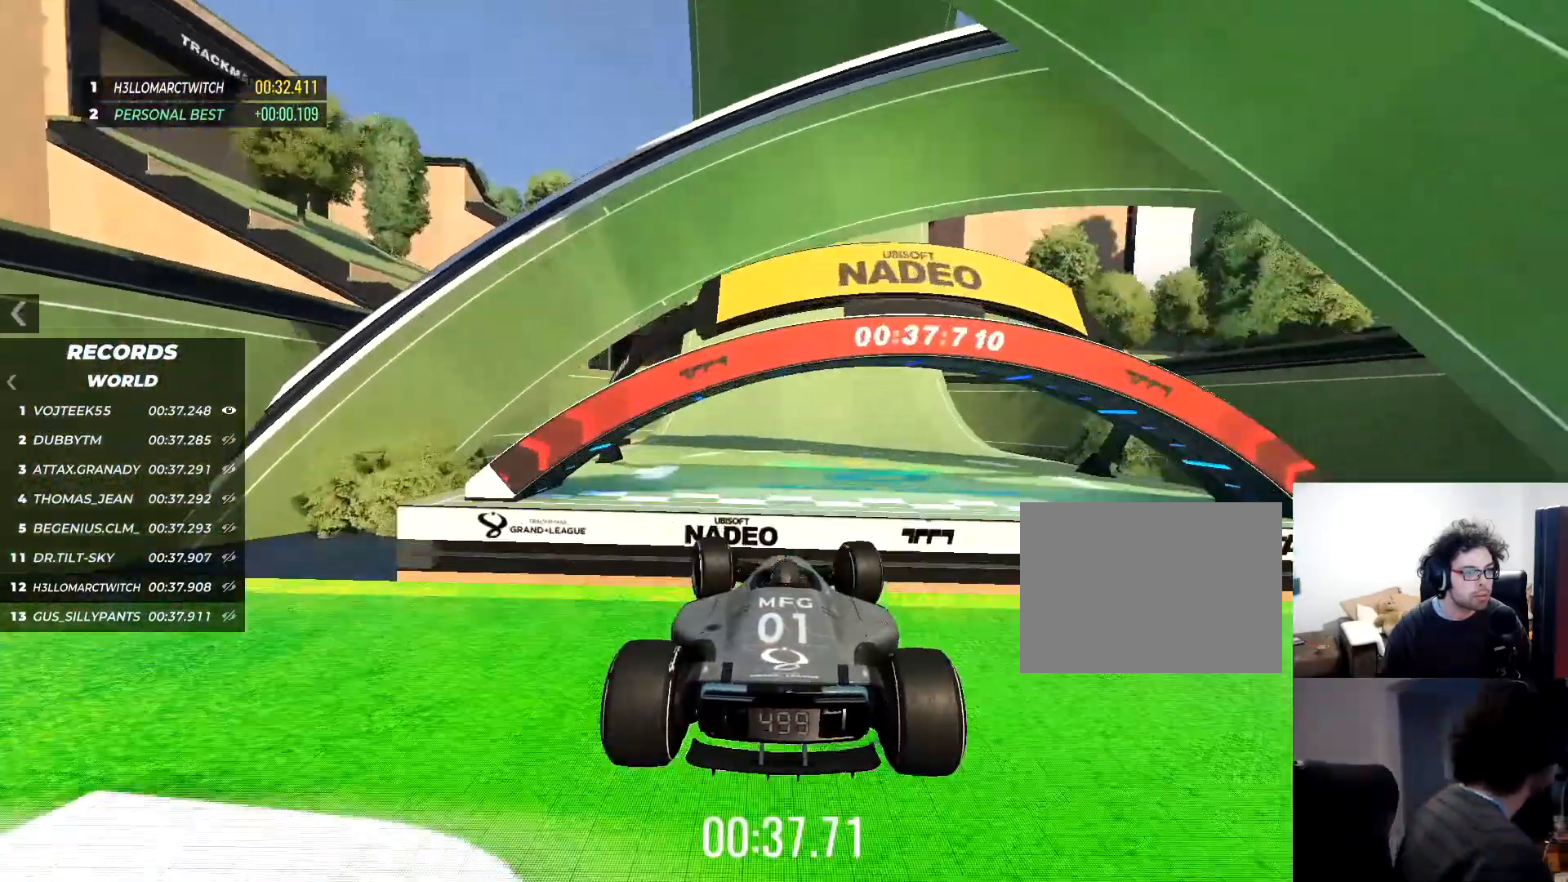
{"keys": [], "events": [[501, "up", "up"]]}
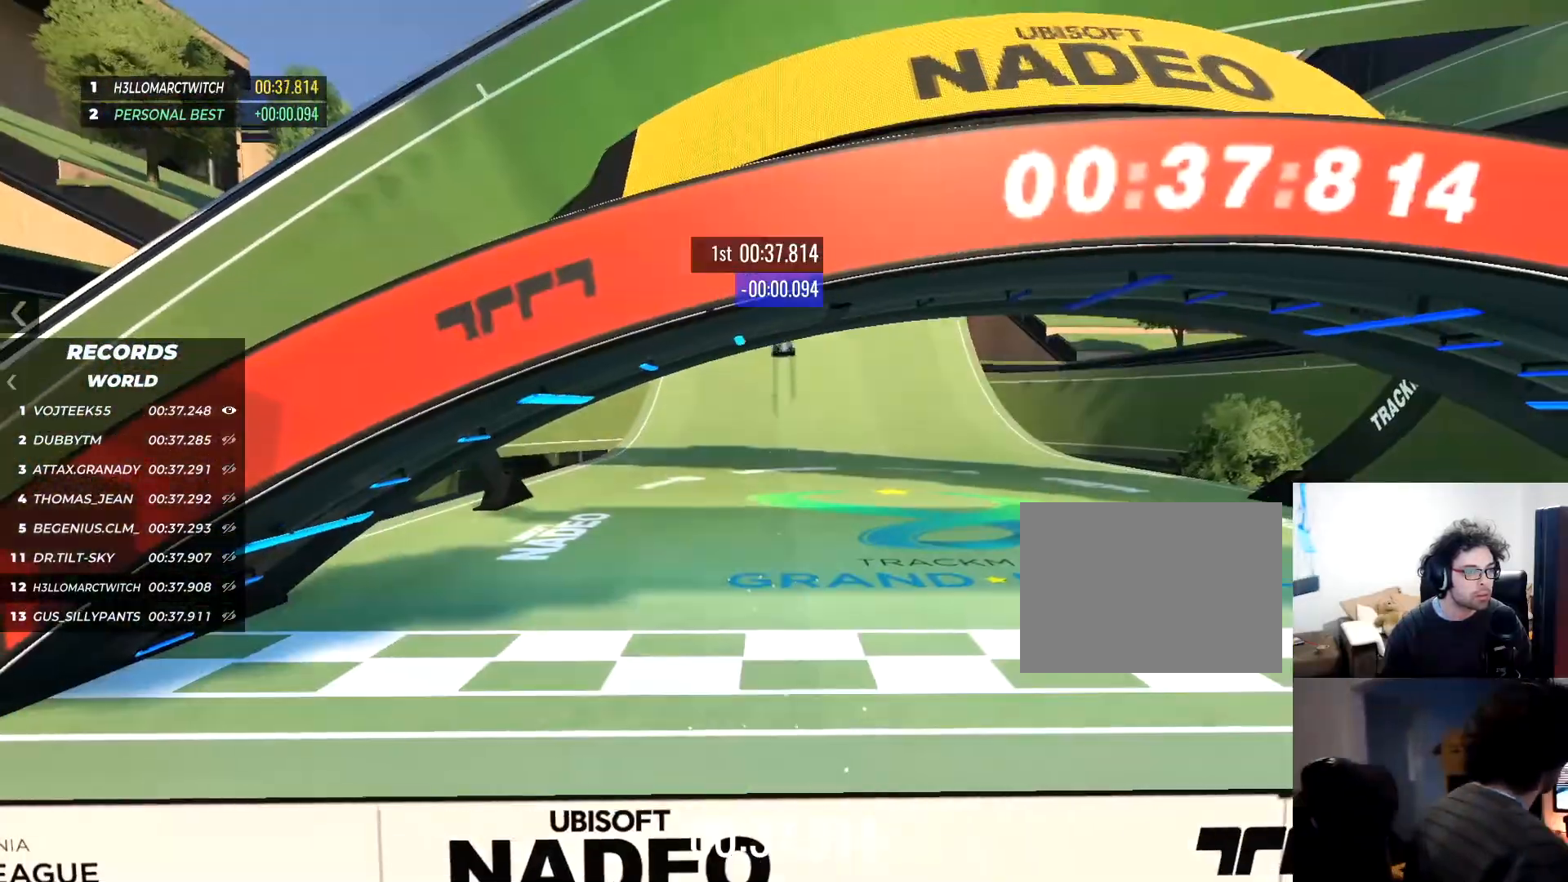
{"keys": [], "events": []}
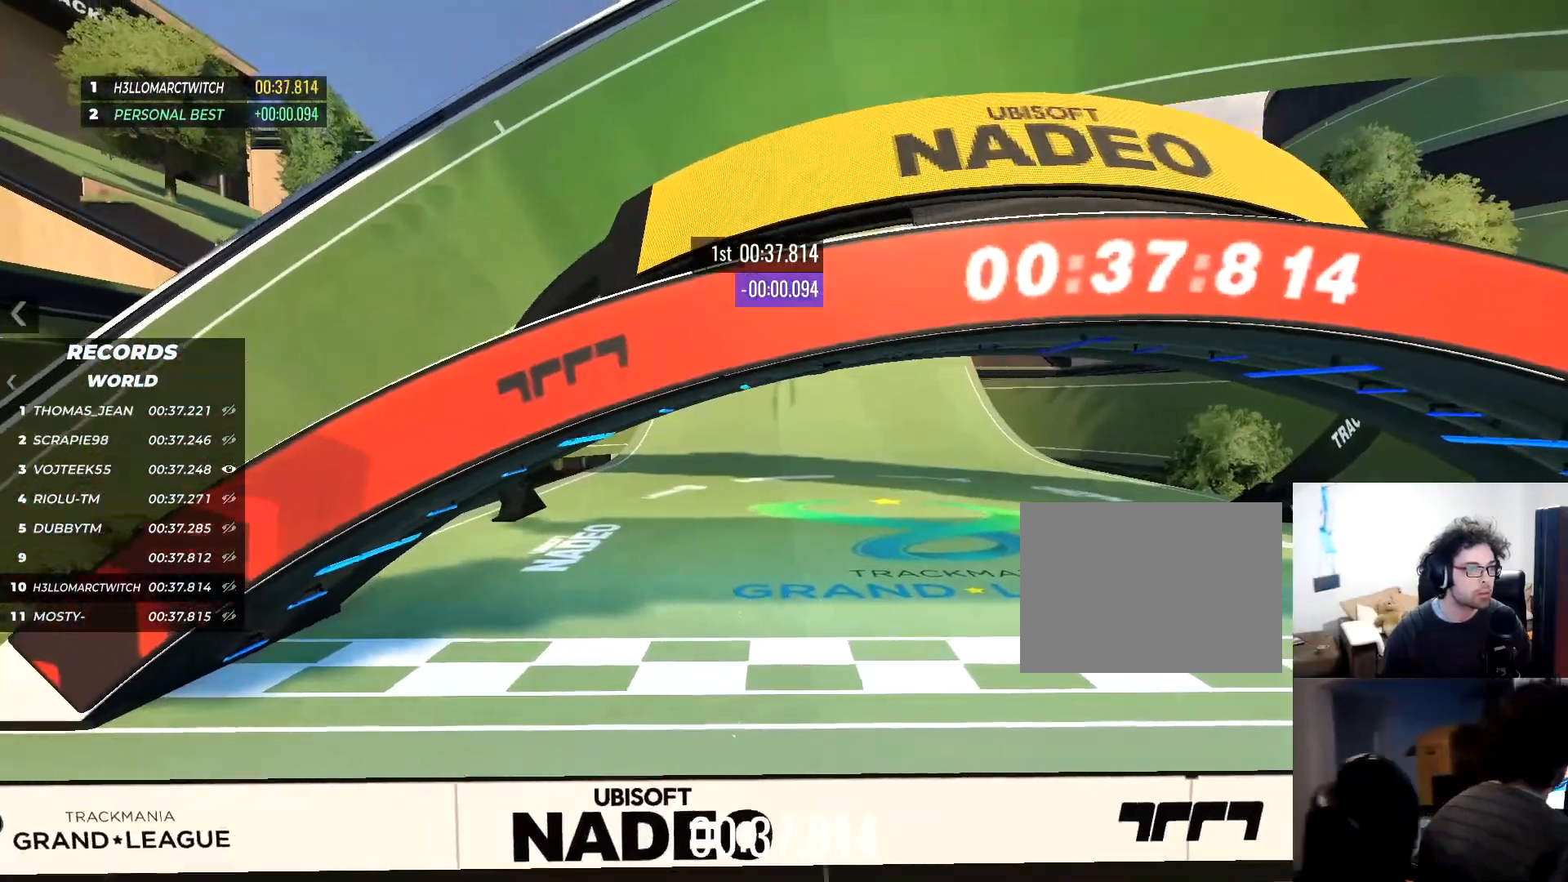
{"keys": [], "events": []}
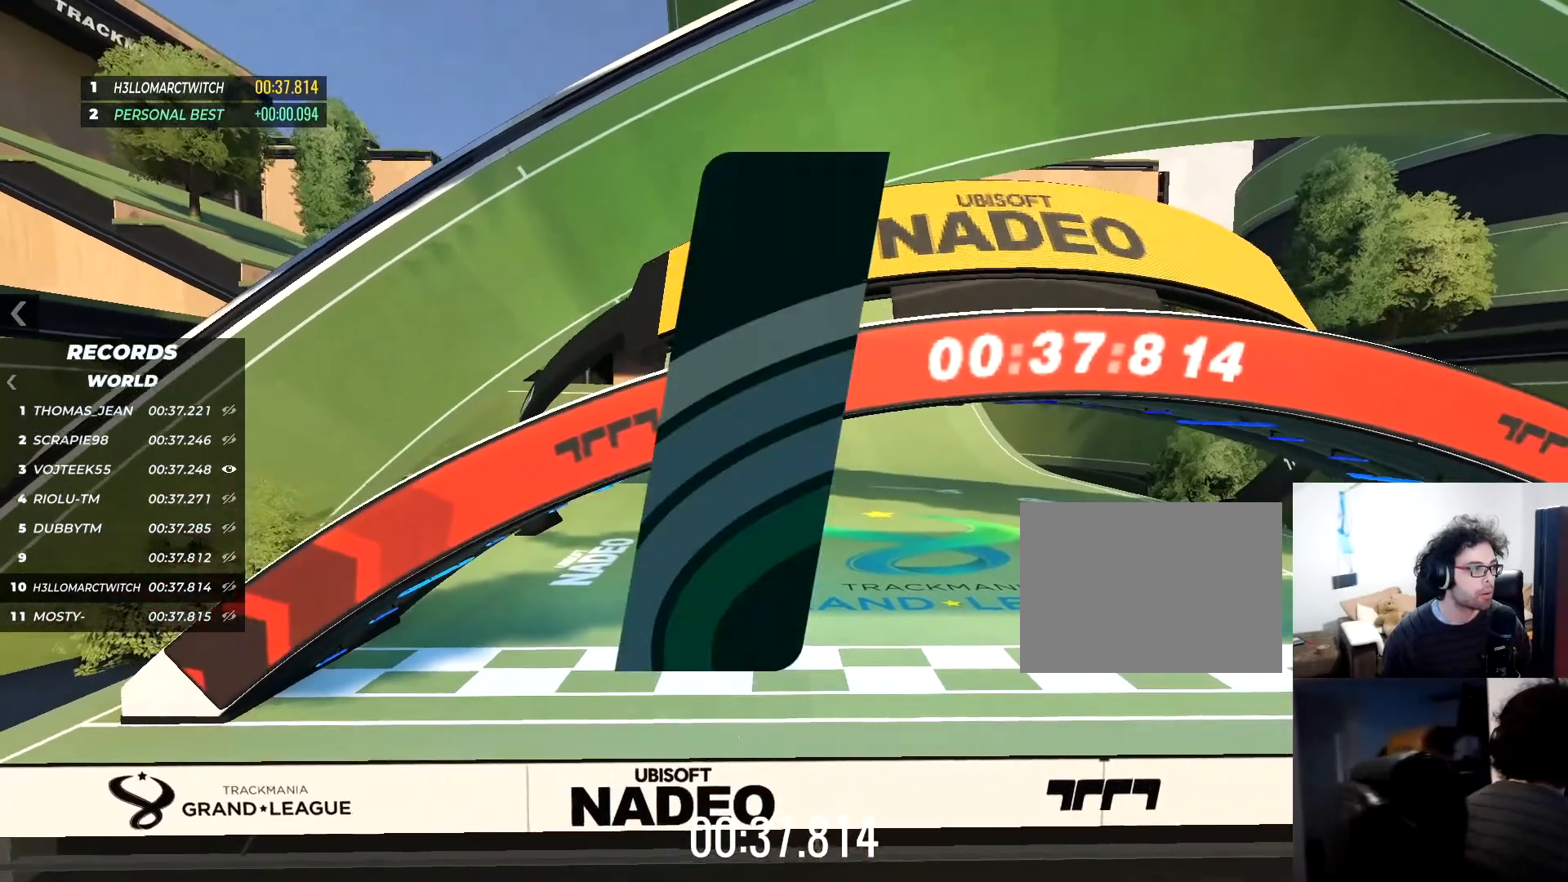
{"keys": [], "events": []}
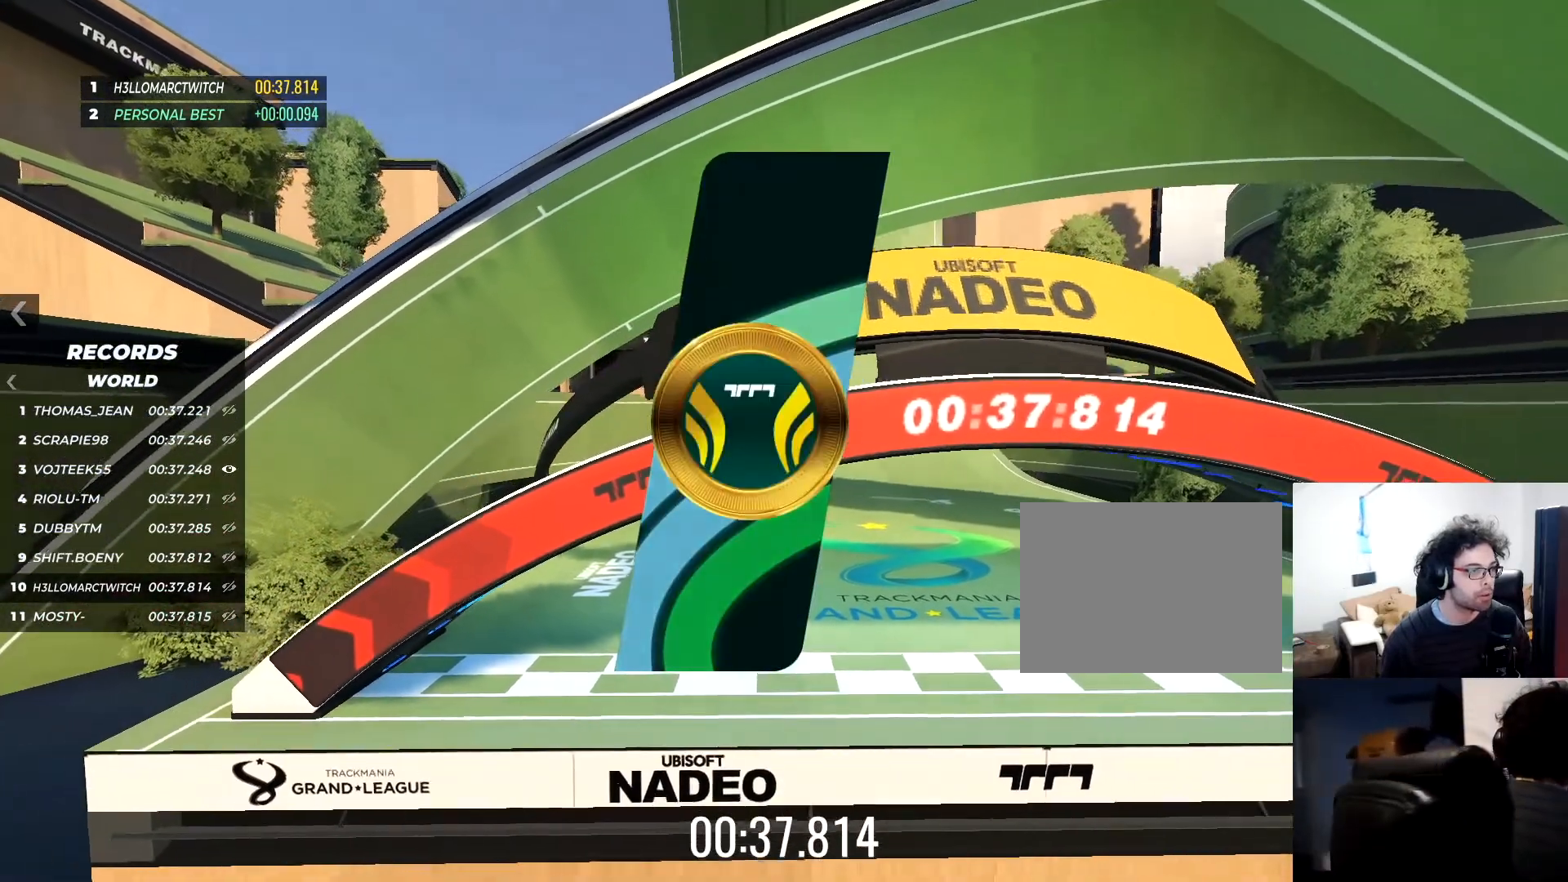
{"keys": [], "events": []}
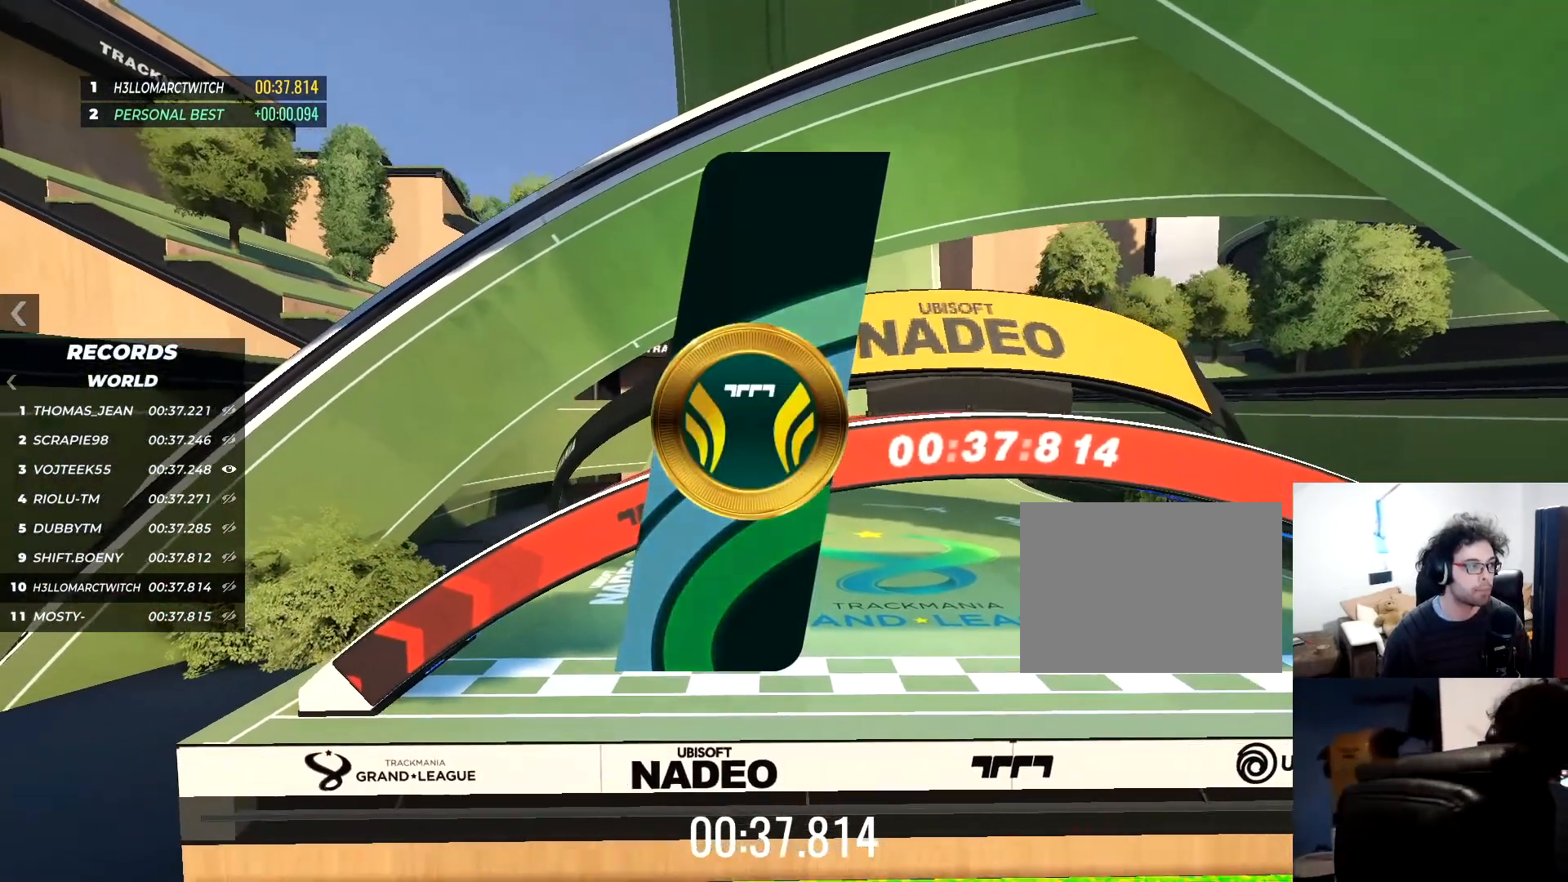
{"keys": [], "events": []}
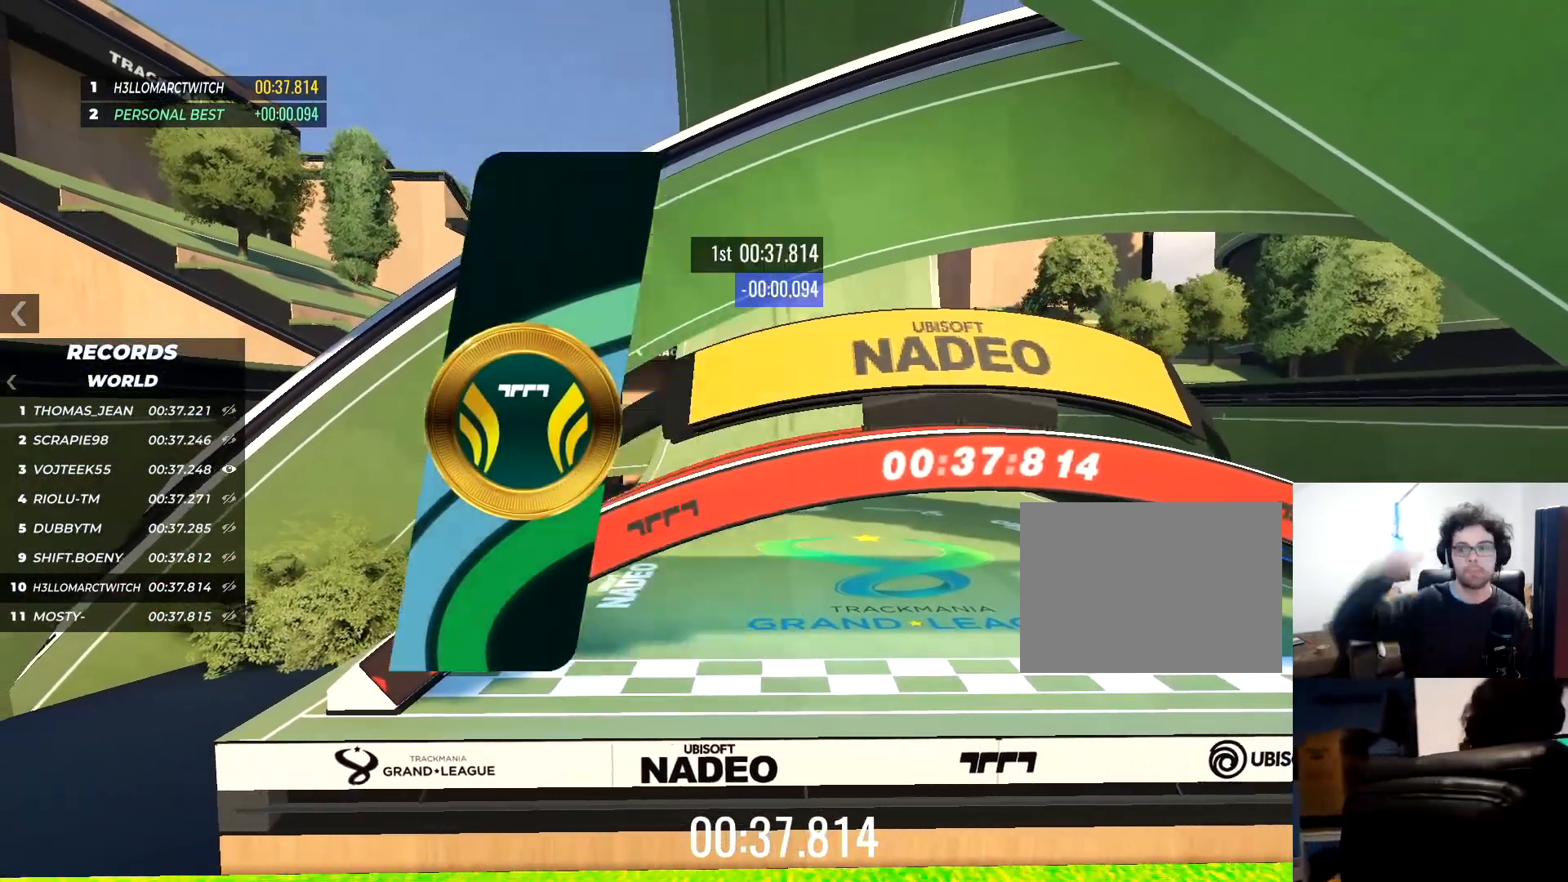
{"keys": [], "events": []}
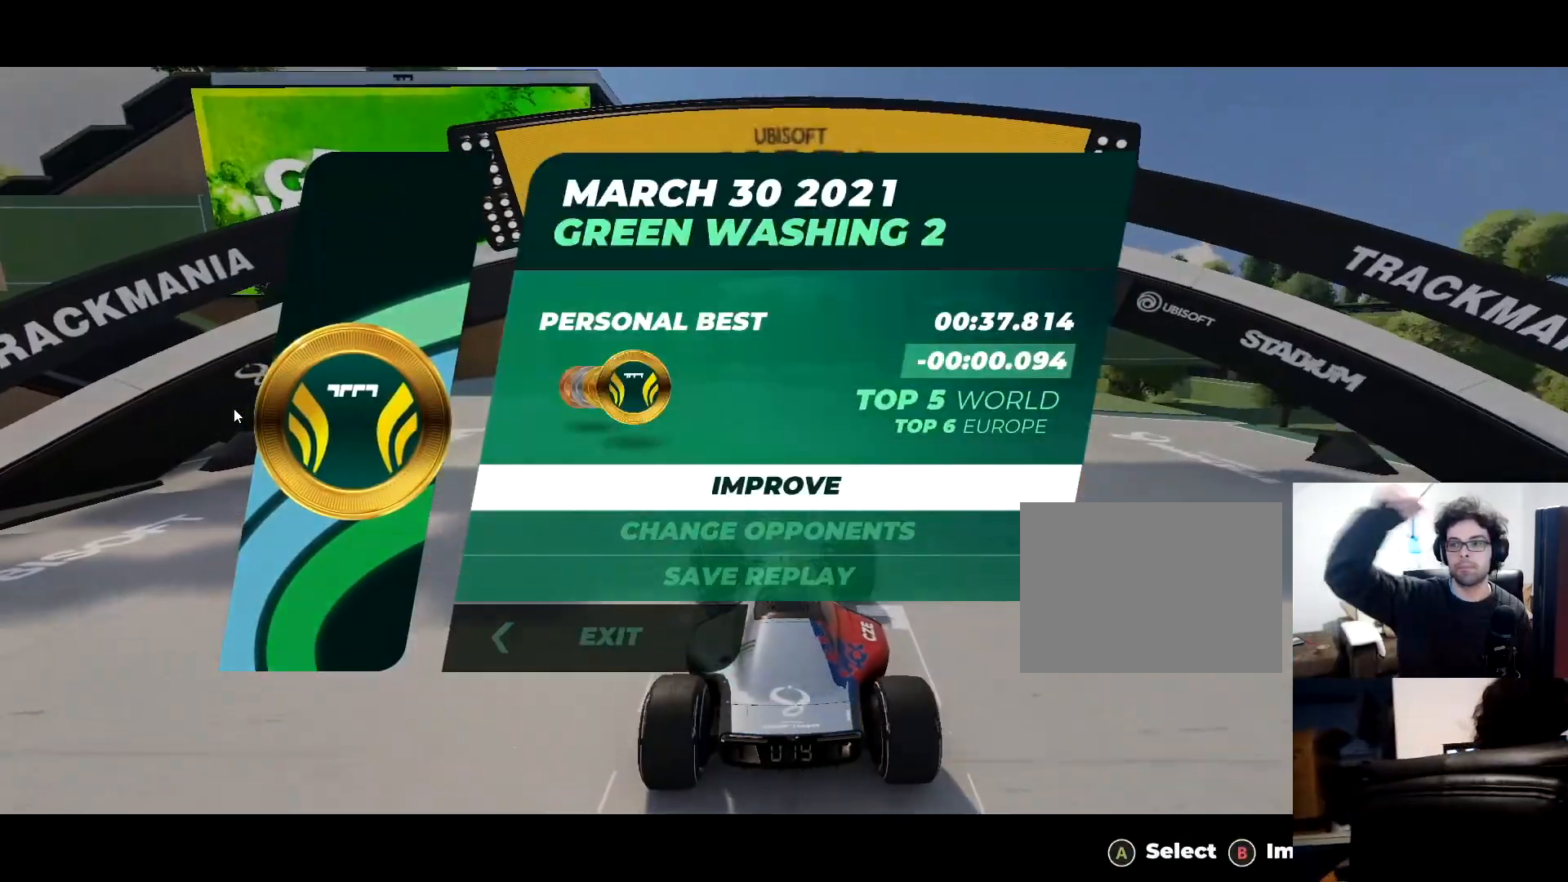
{"keys": [], "events": []}
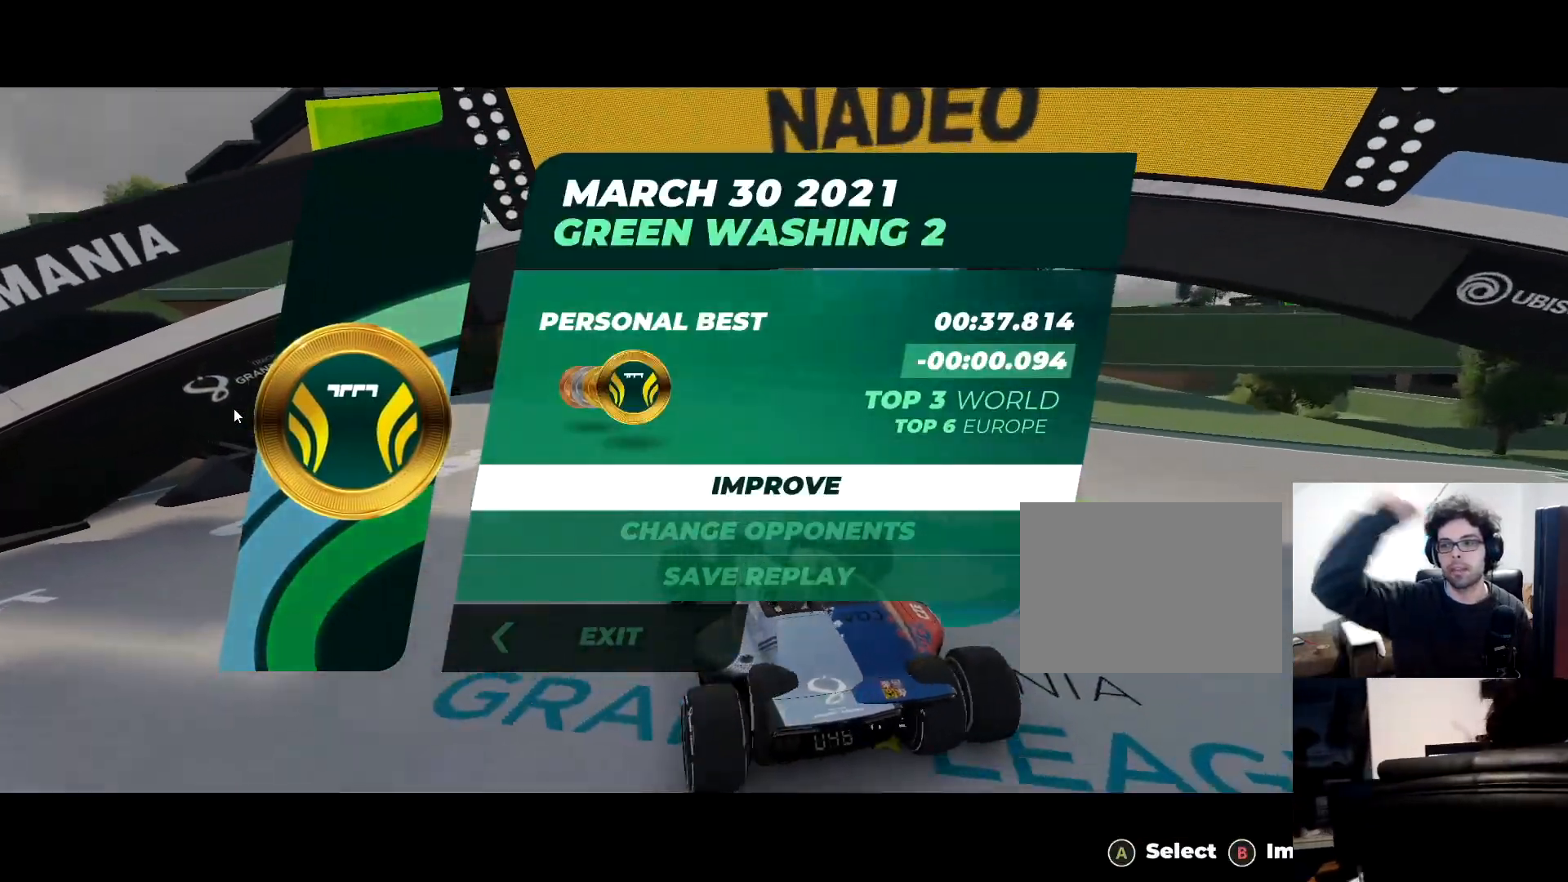
{"keys": [], "events": []}
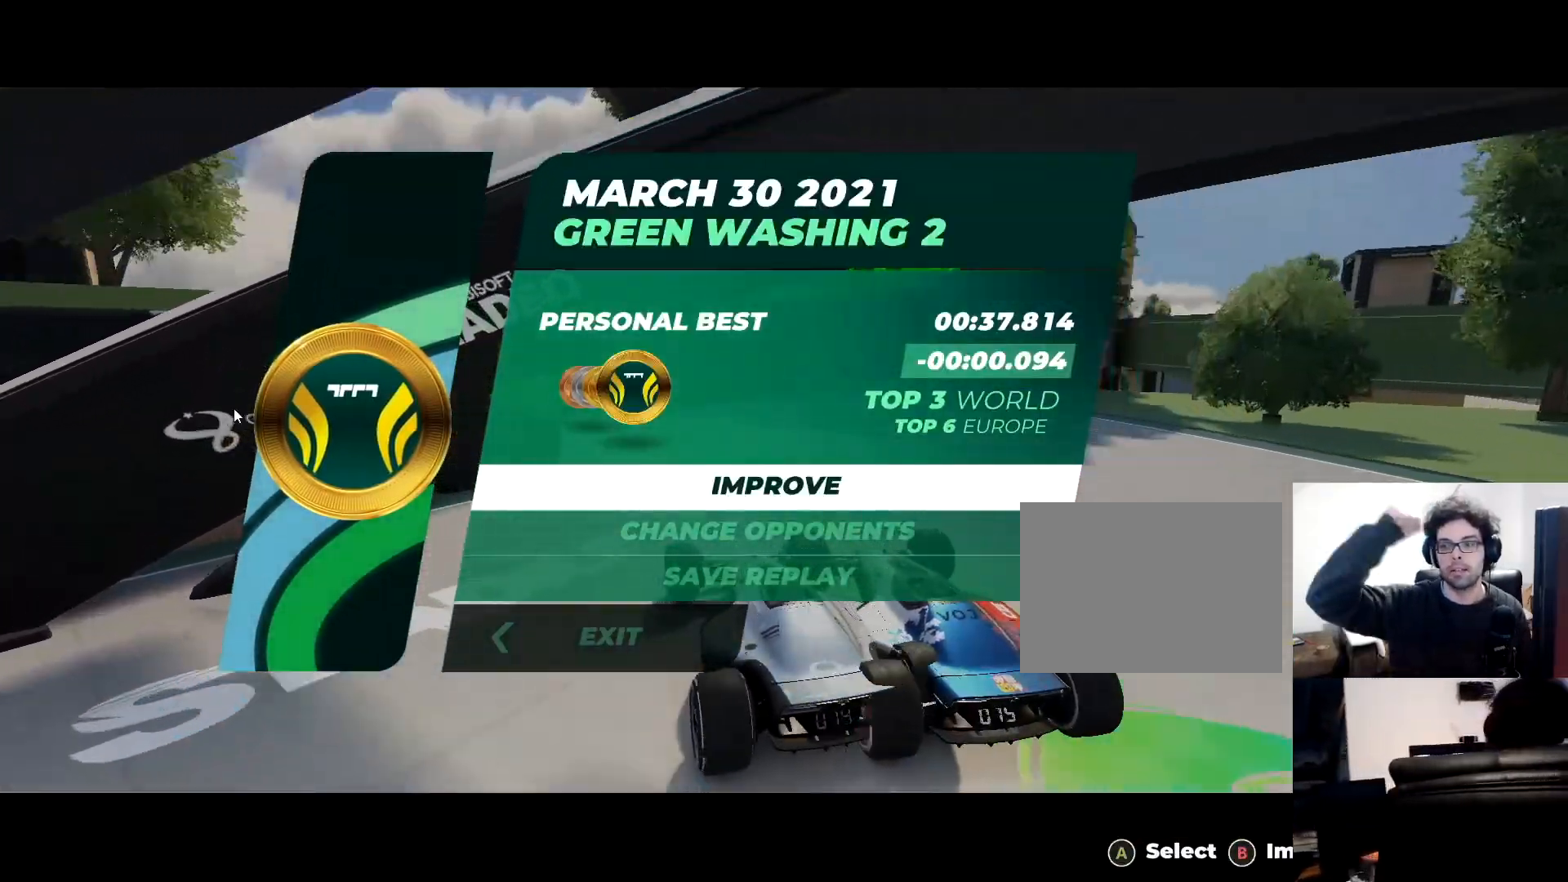
{"keys": [], "events": []}
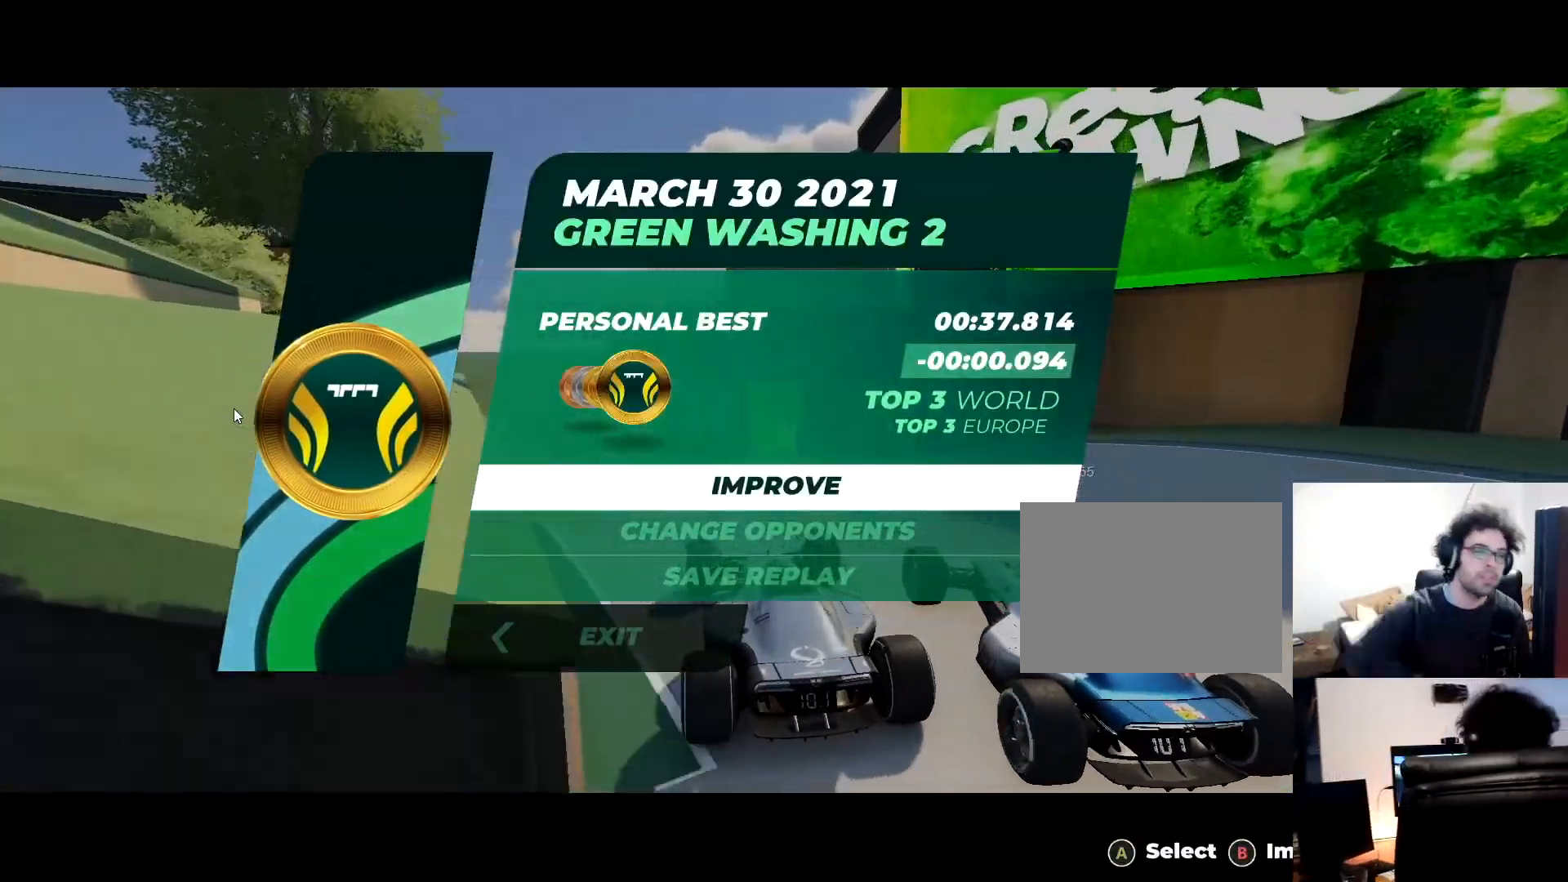
{"keys": ["up"], "events": [[417, "up", "down"]]}
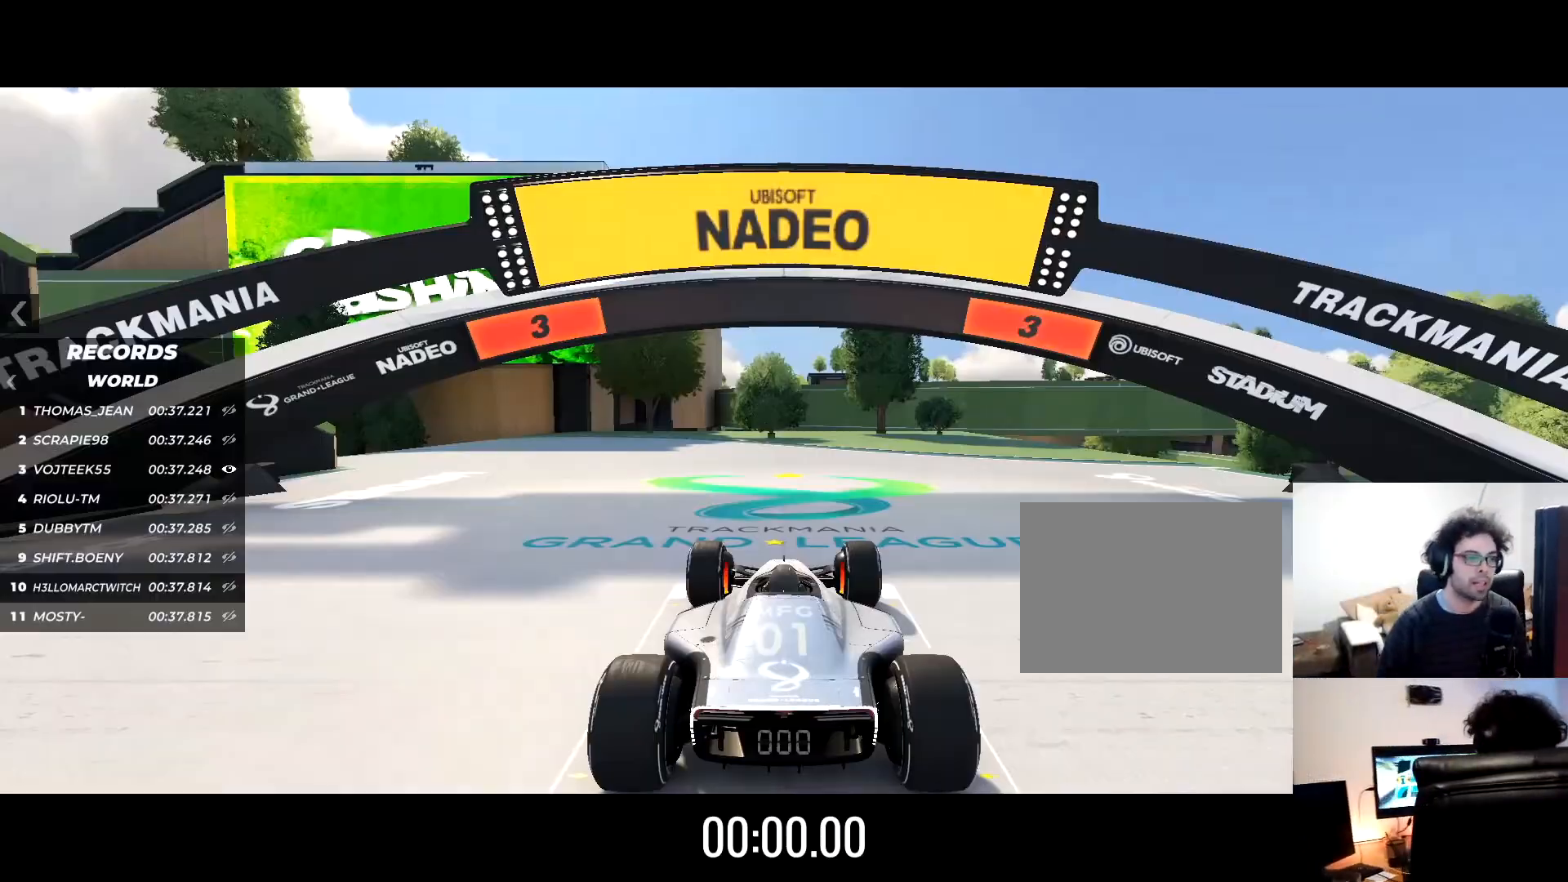
{"keys": [], "events": [[66, "up", "up"]]}